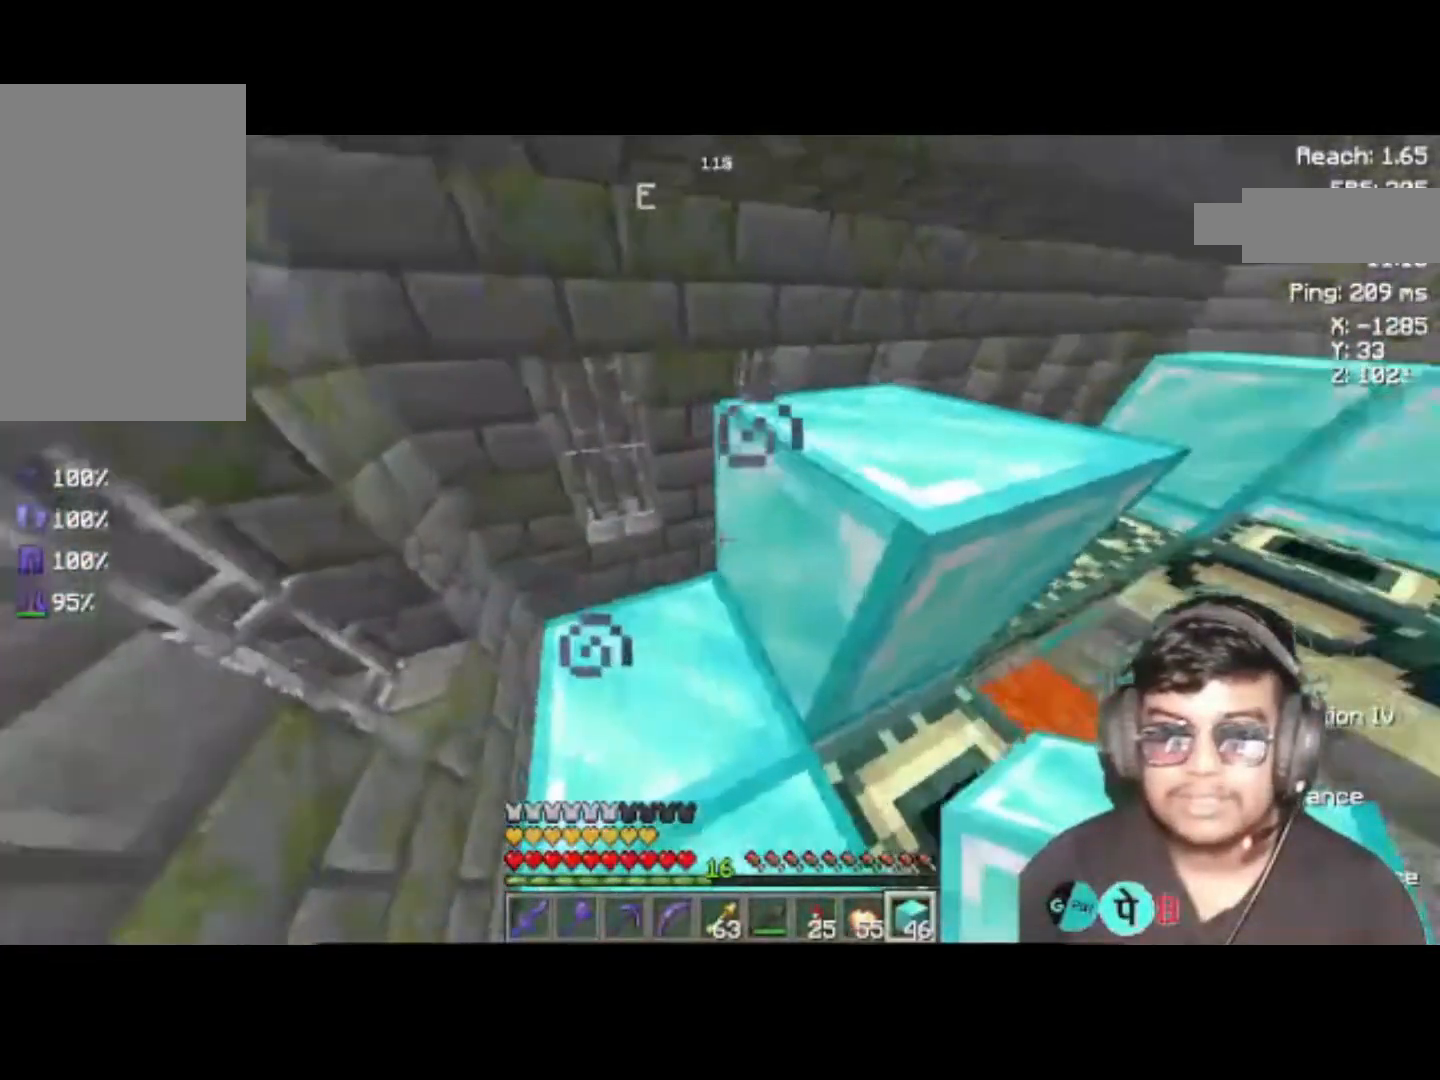
Gameplay with keyboard; each line is a JSON object with the keys held at the frame after it. "events" lists presses ("down") and releases ("up") of "a", "d", "s", "space" and "w" between this image and that frame as [ms after this image, input, new state], when the widget could be followed in between. No other keys are recorded. Mouse input is not recorded.
{"keys": ["w"], "events": [[450, "a", "up"]]}
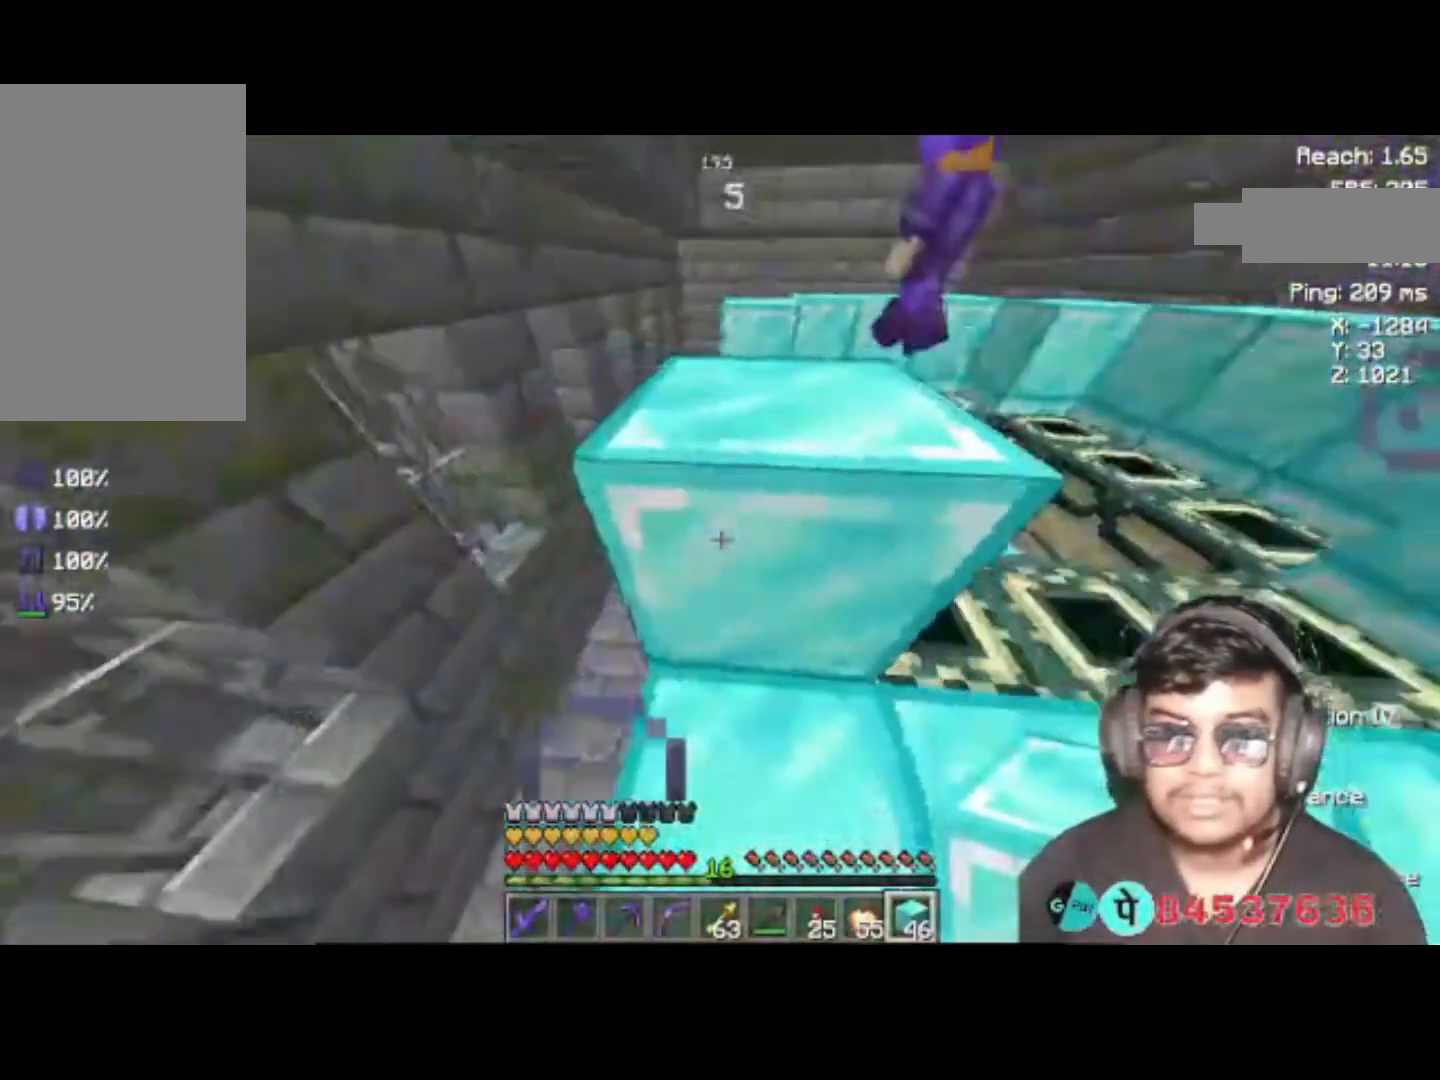
{"keys": ["w"], "events": [[217, "space", "down"], [450, "space", "up"]]}
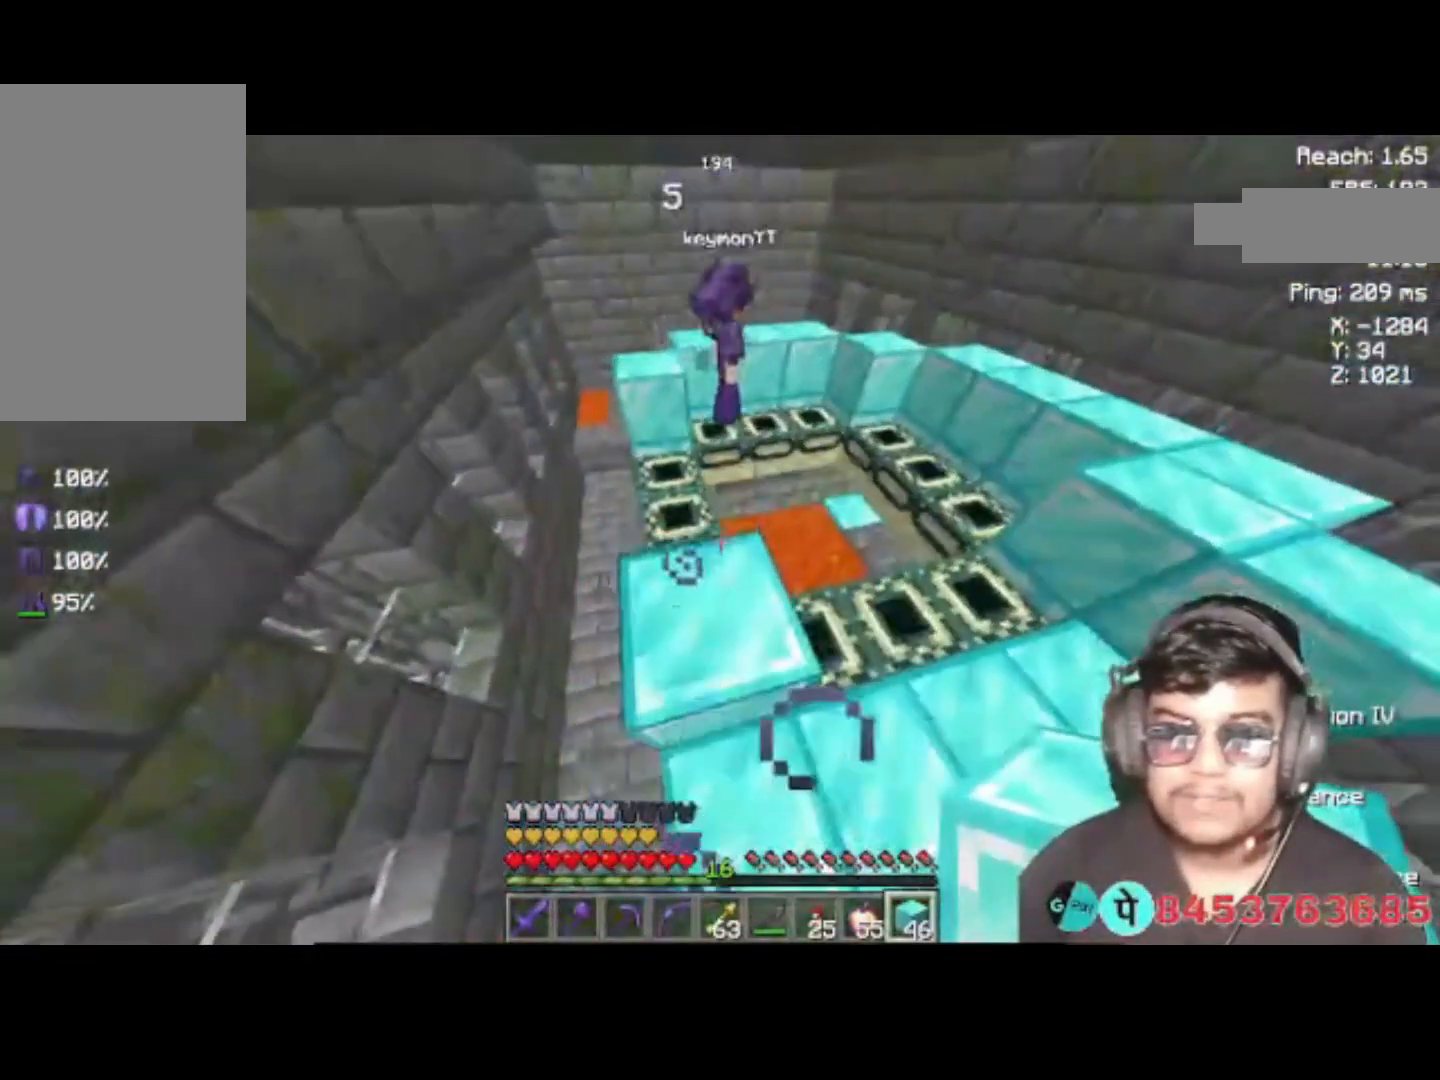
{"keys": ["a", "w"], "events": [[450, "a", "down"]]}
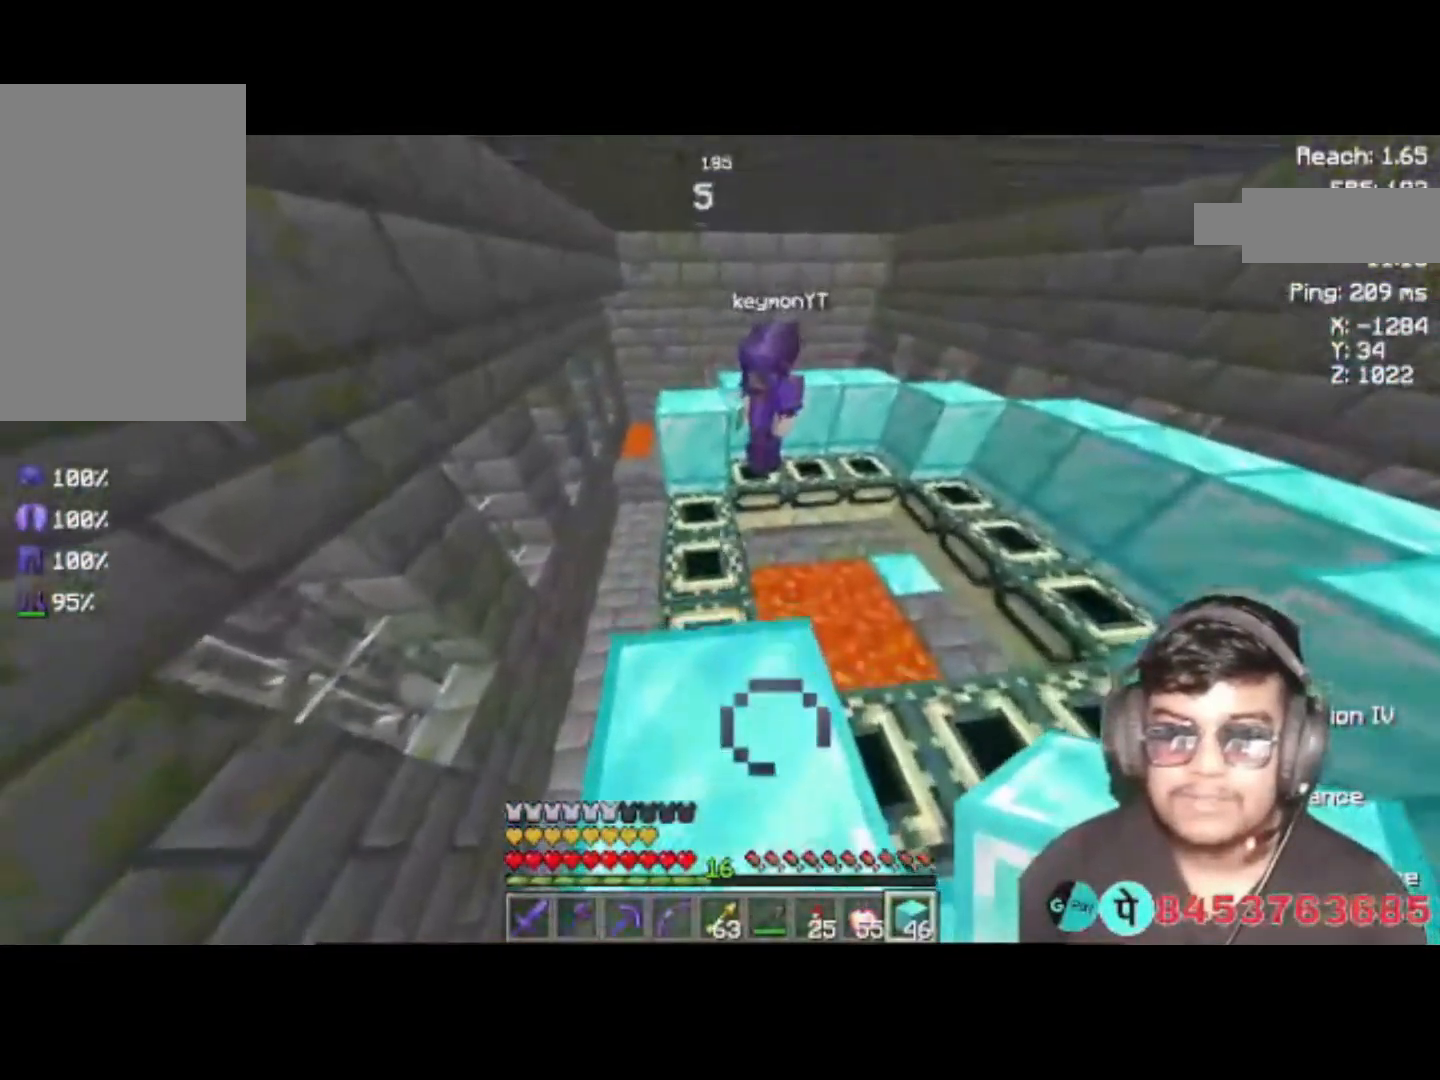
{"keys": ["w"], "events": [[250, "a", "up"]]}
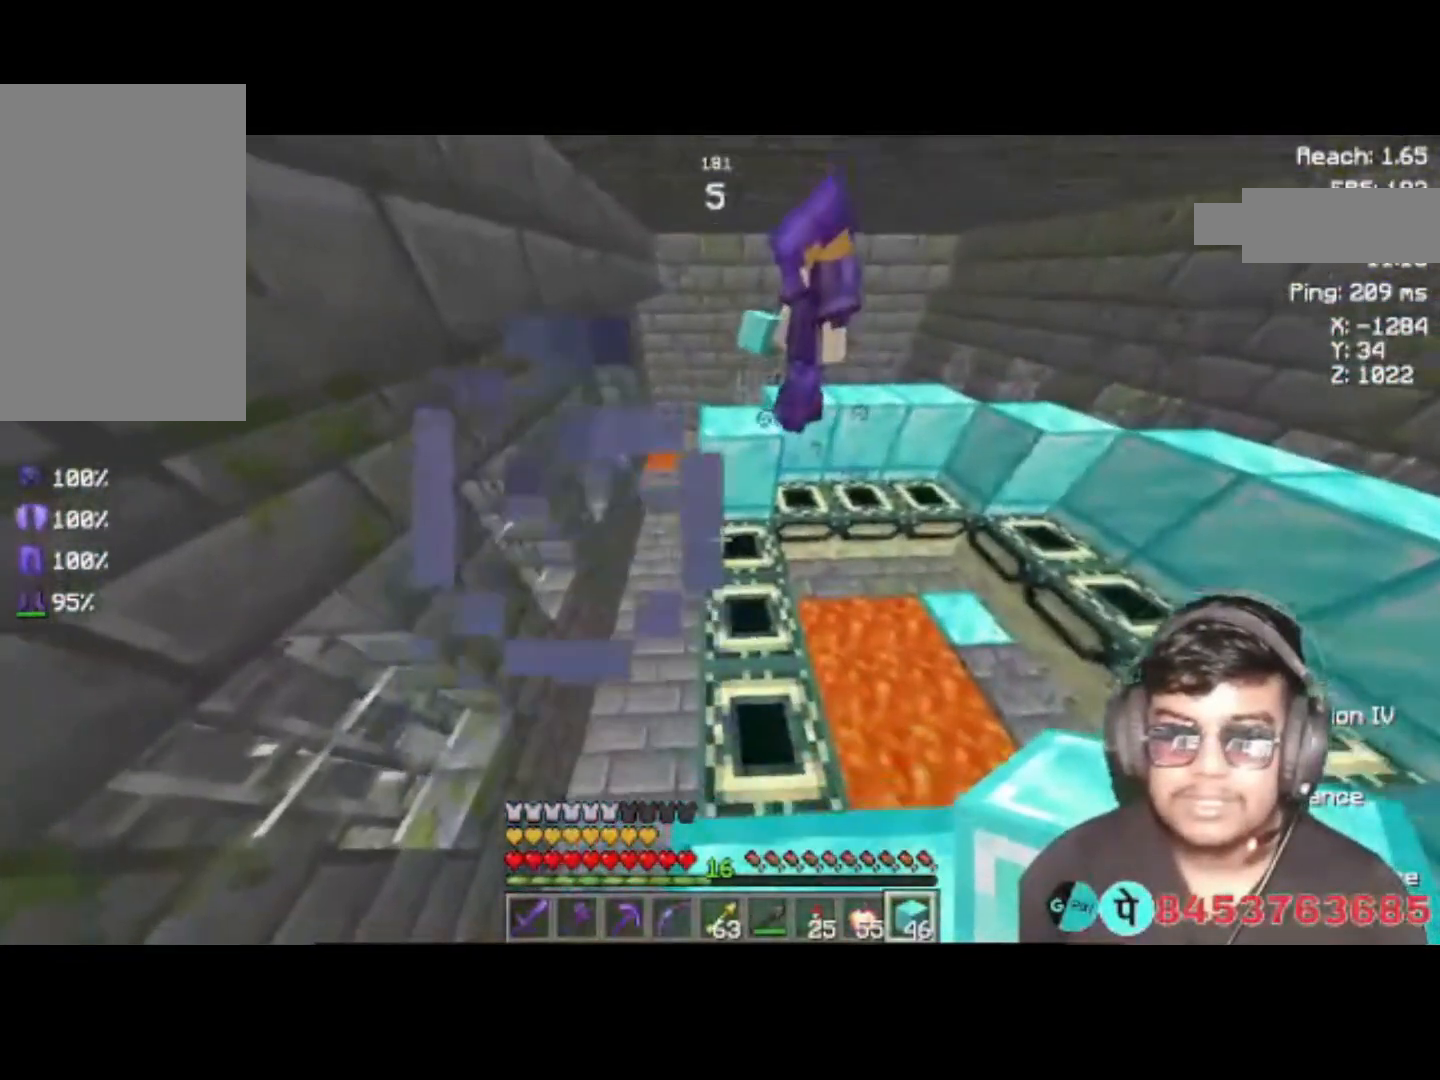
{"keys": ["d", "w"], "events": [[217, "space", "down"], [383, "space", "up"], [483, "d", "down"]]}
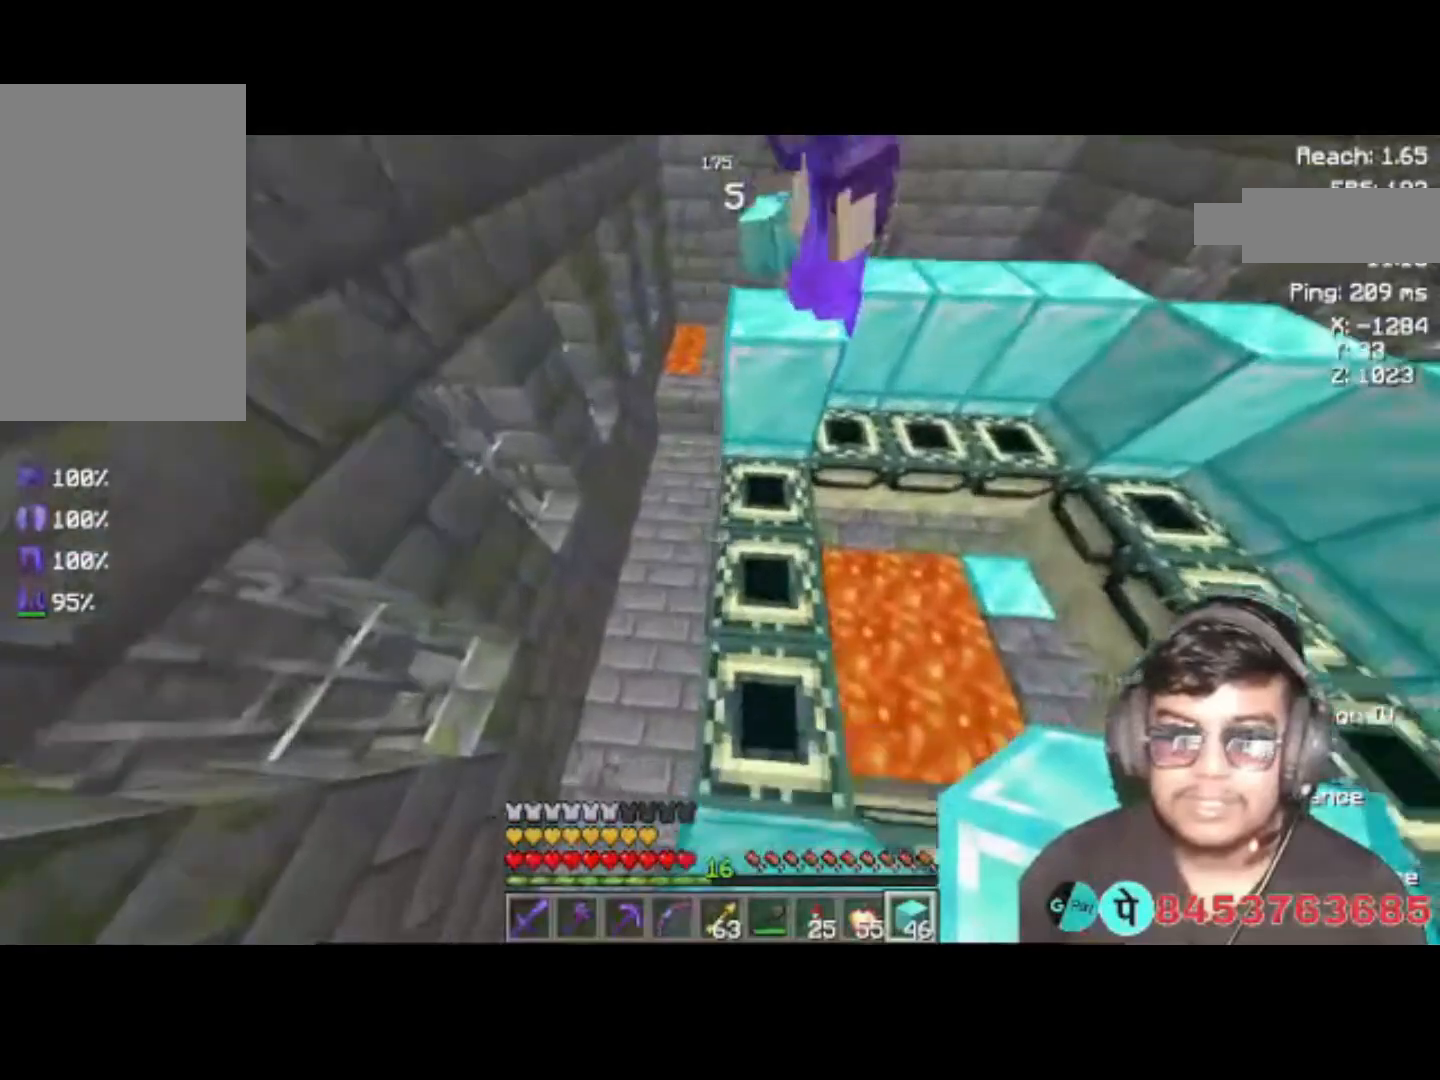
{"keys": ["d"], "events": [[217, "w", "up"]]}
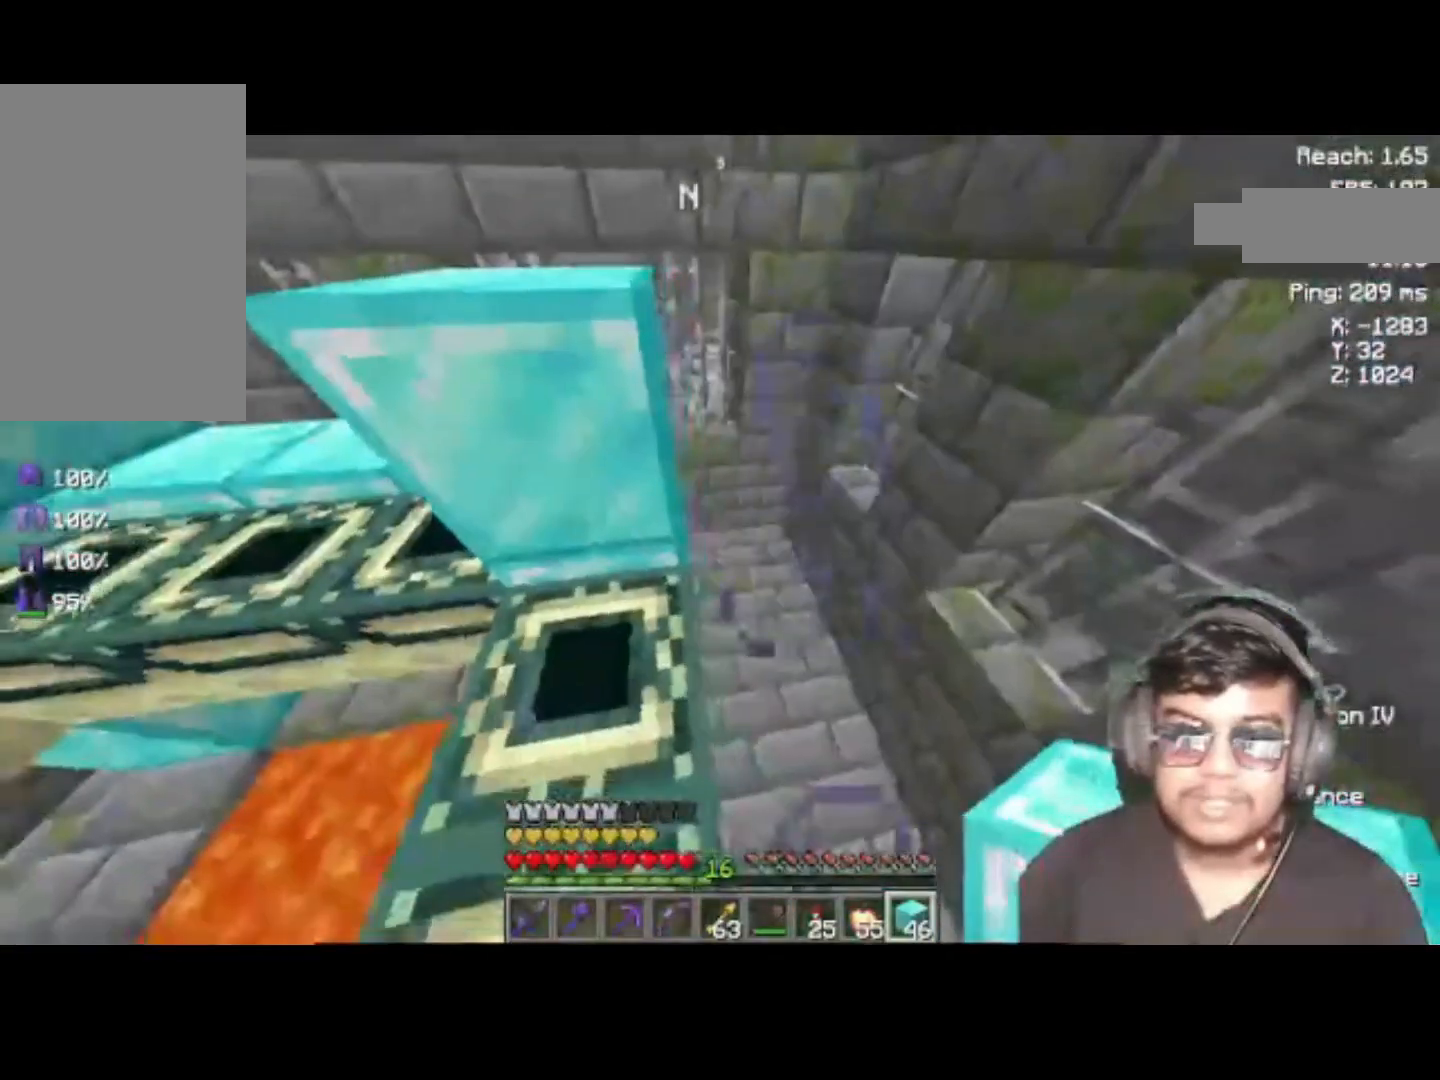
{"keys": [], "events": [[317, "d", "up"]]}
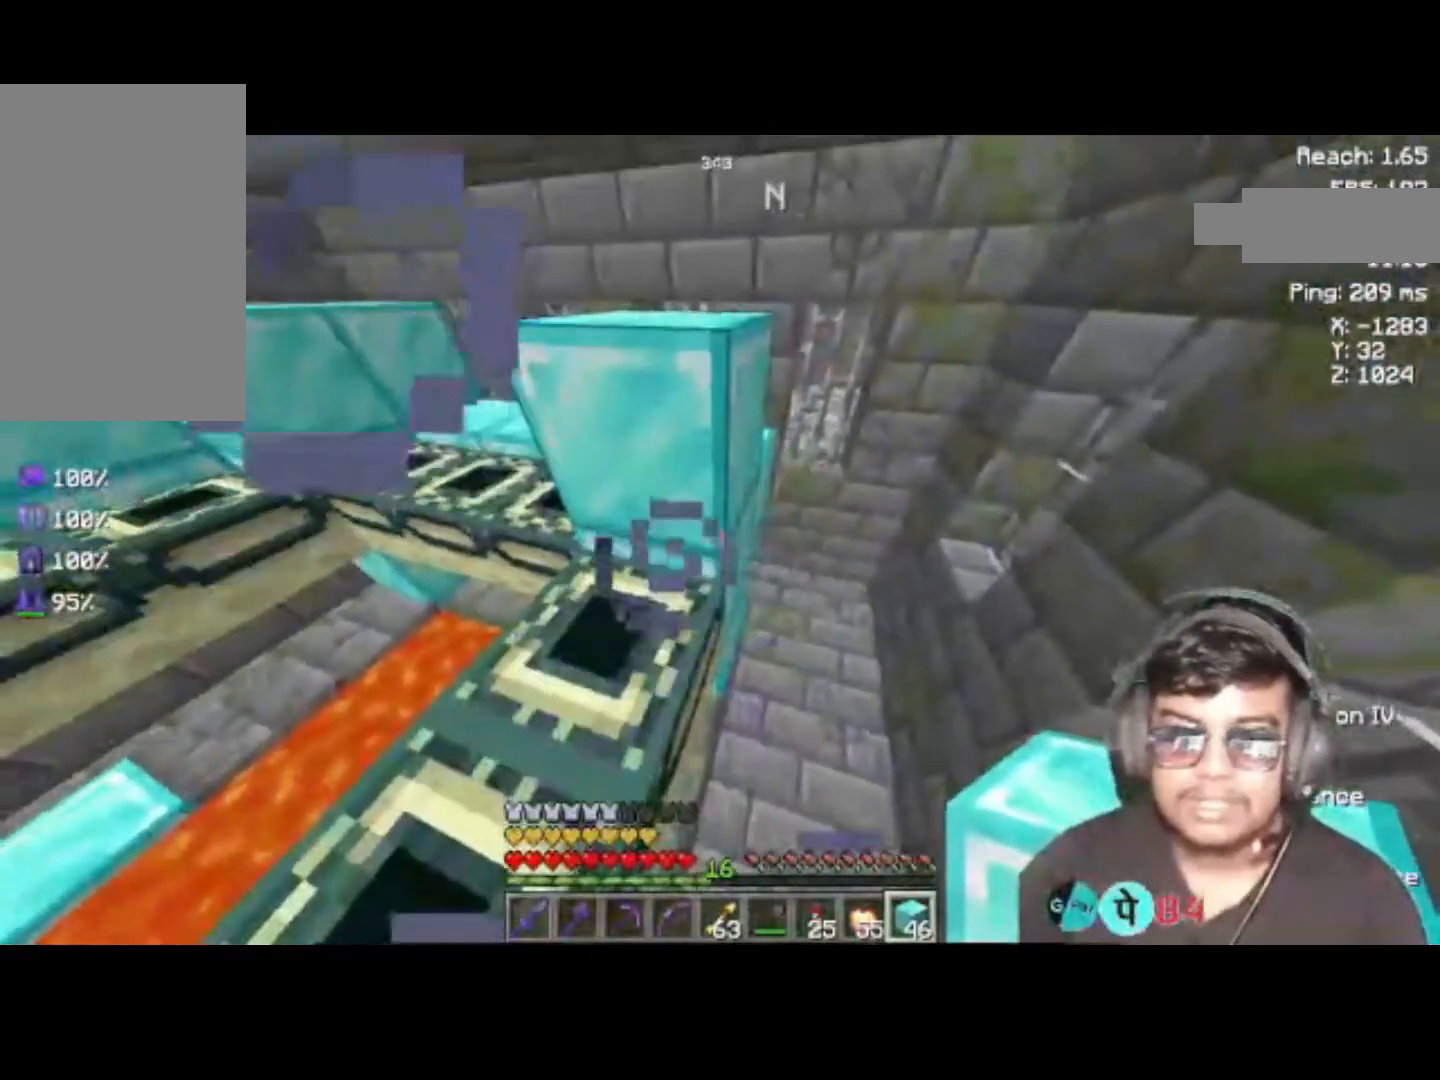
{"keys": ["s"], "events": [[483, "s", "down"]]}
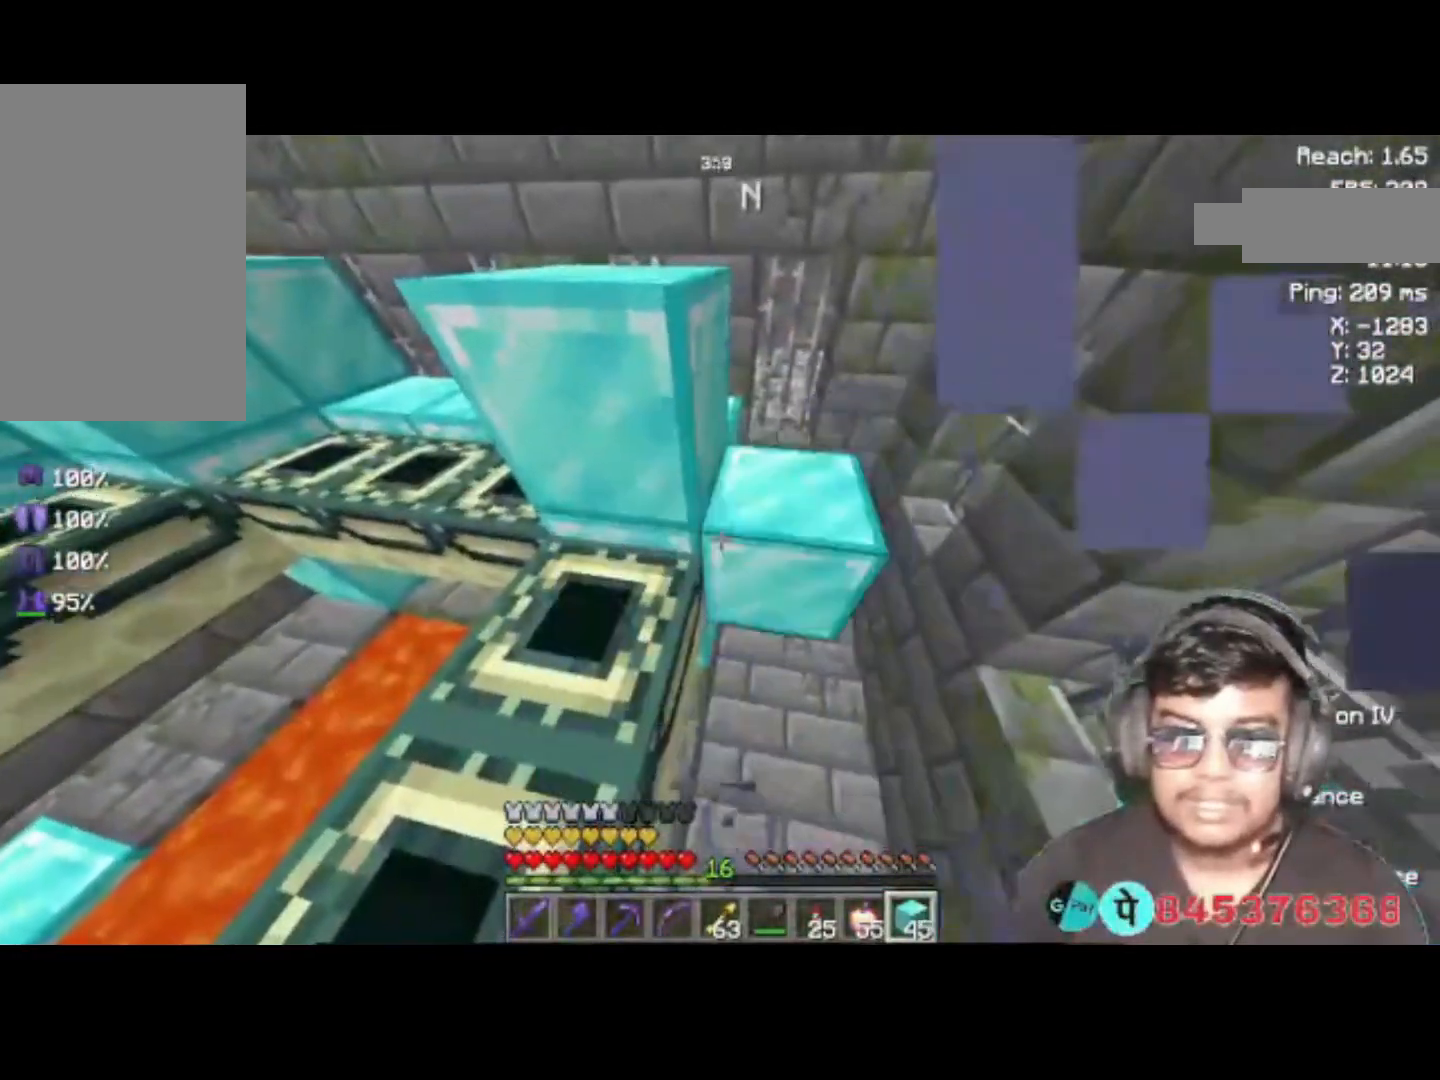
{"keys": ["s"], "events": []}
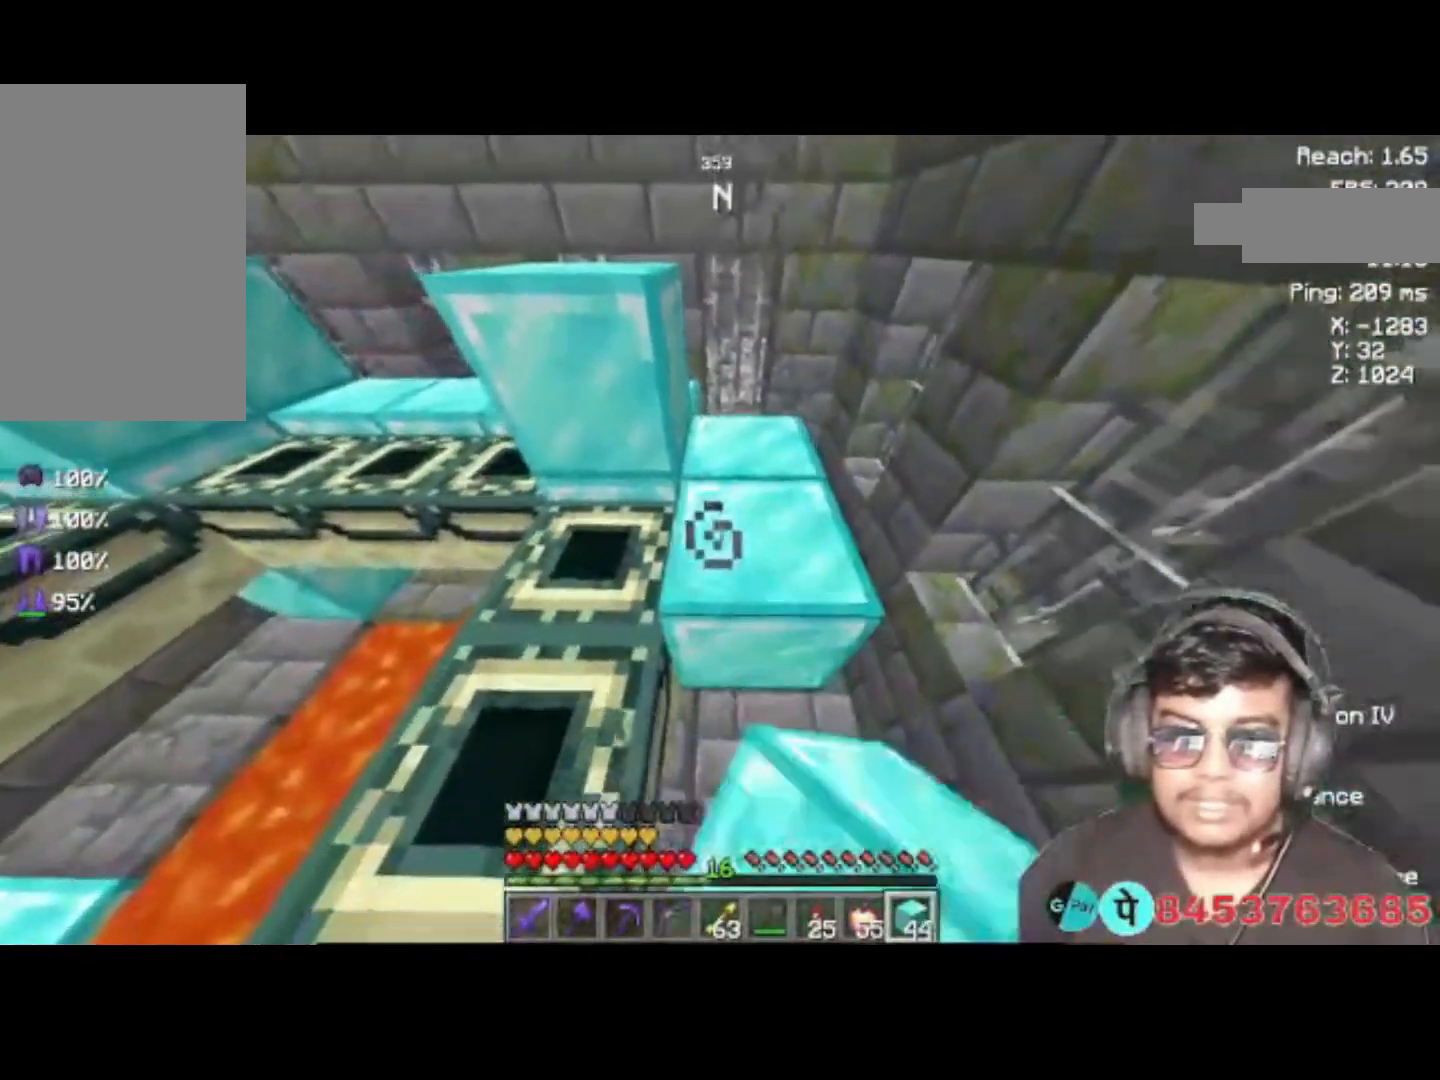
{"keys": ["s"], "events": []}
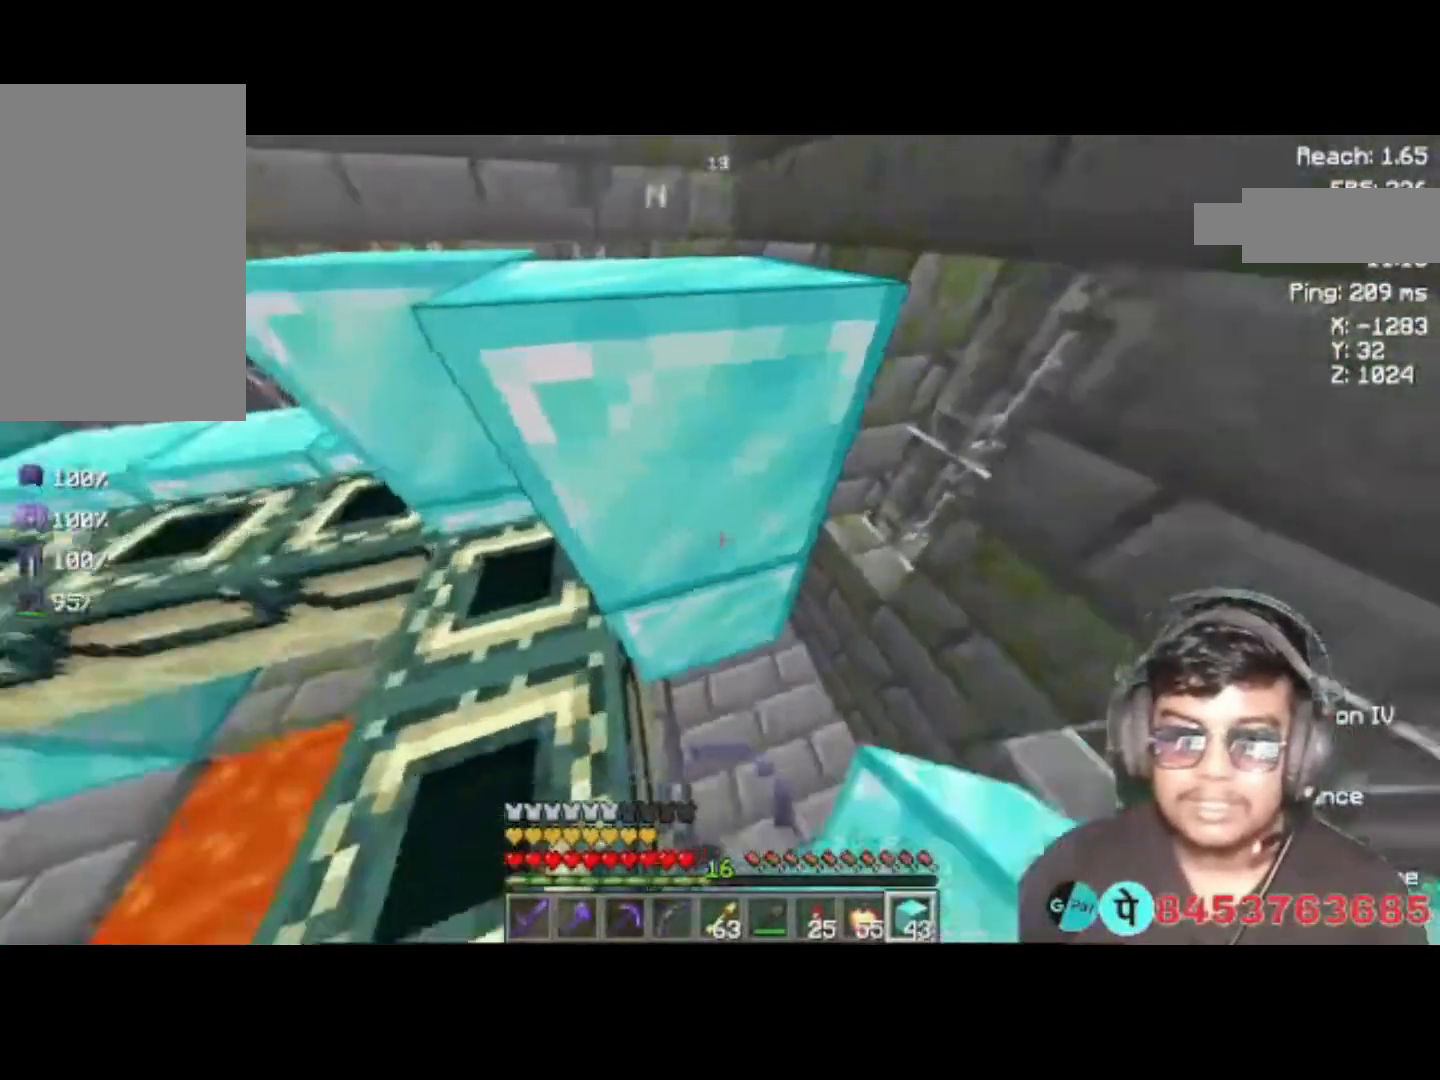
{"keys": ["a"], "events": [[183, "s", "up"], [483, "a", "down"]]}
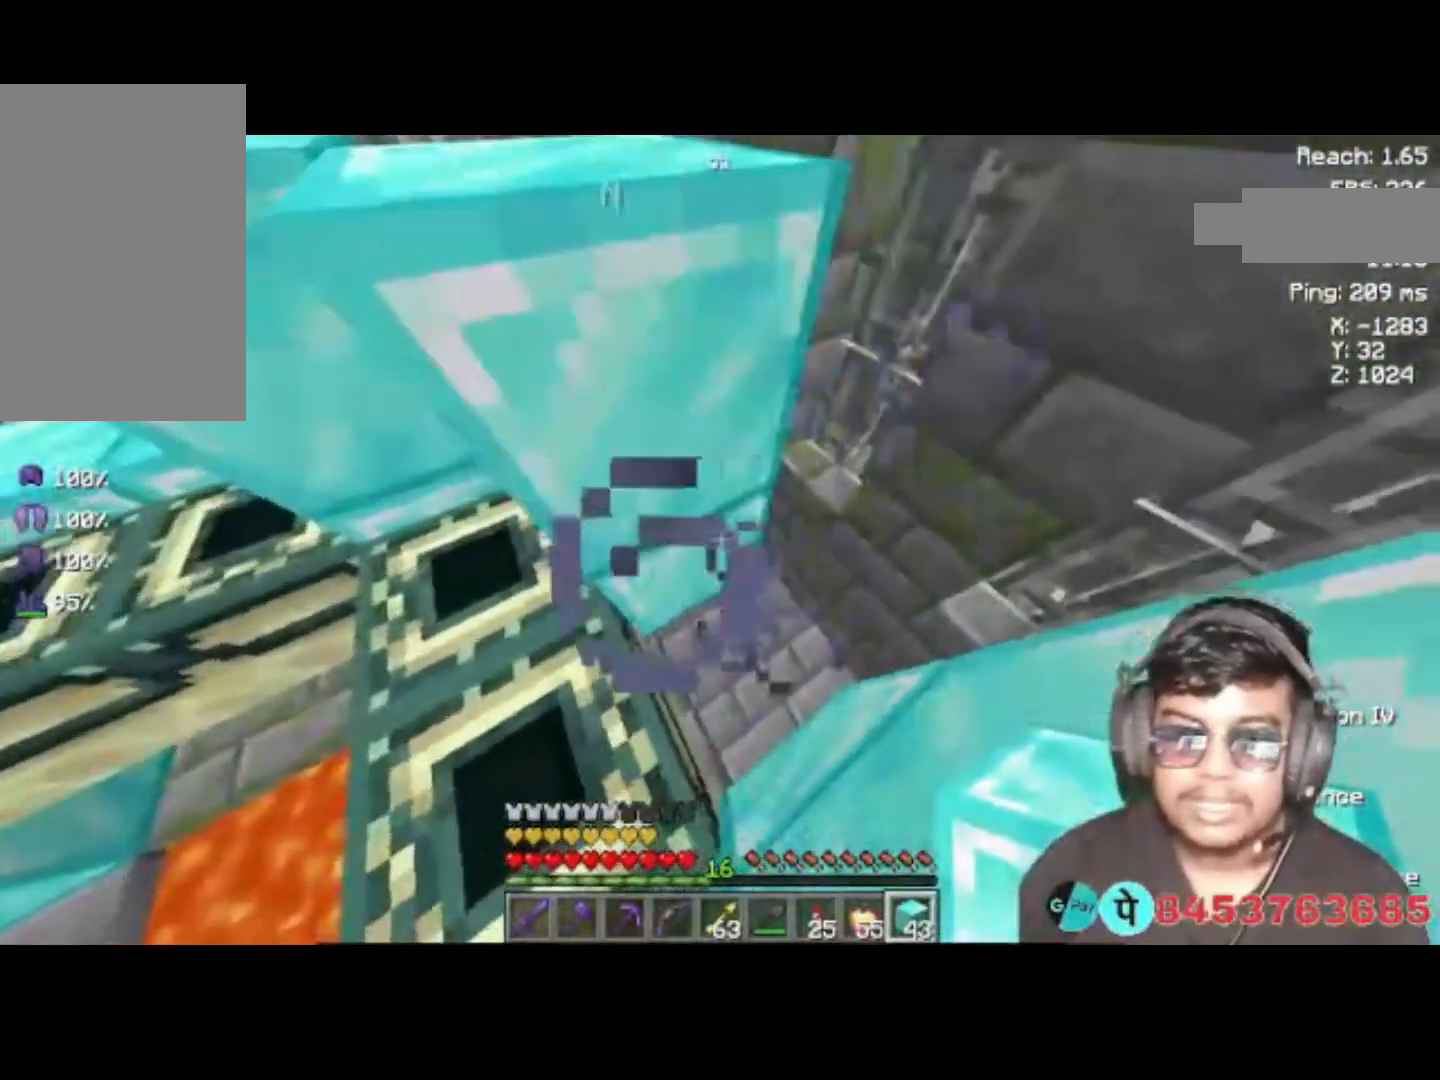
{"keys": ["a"], "events": []}
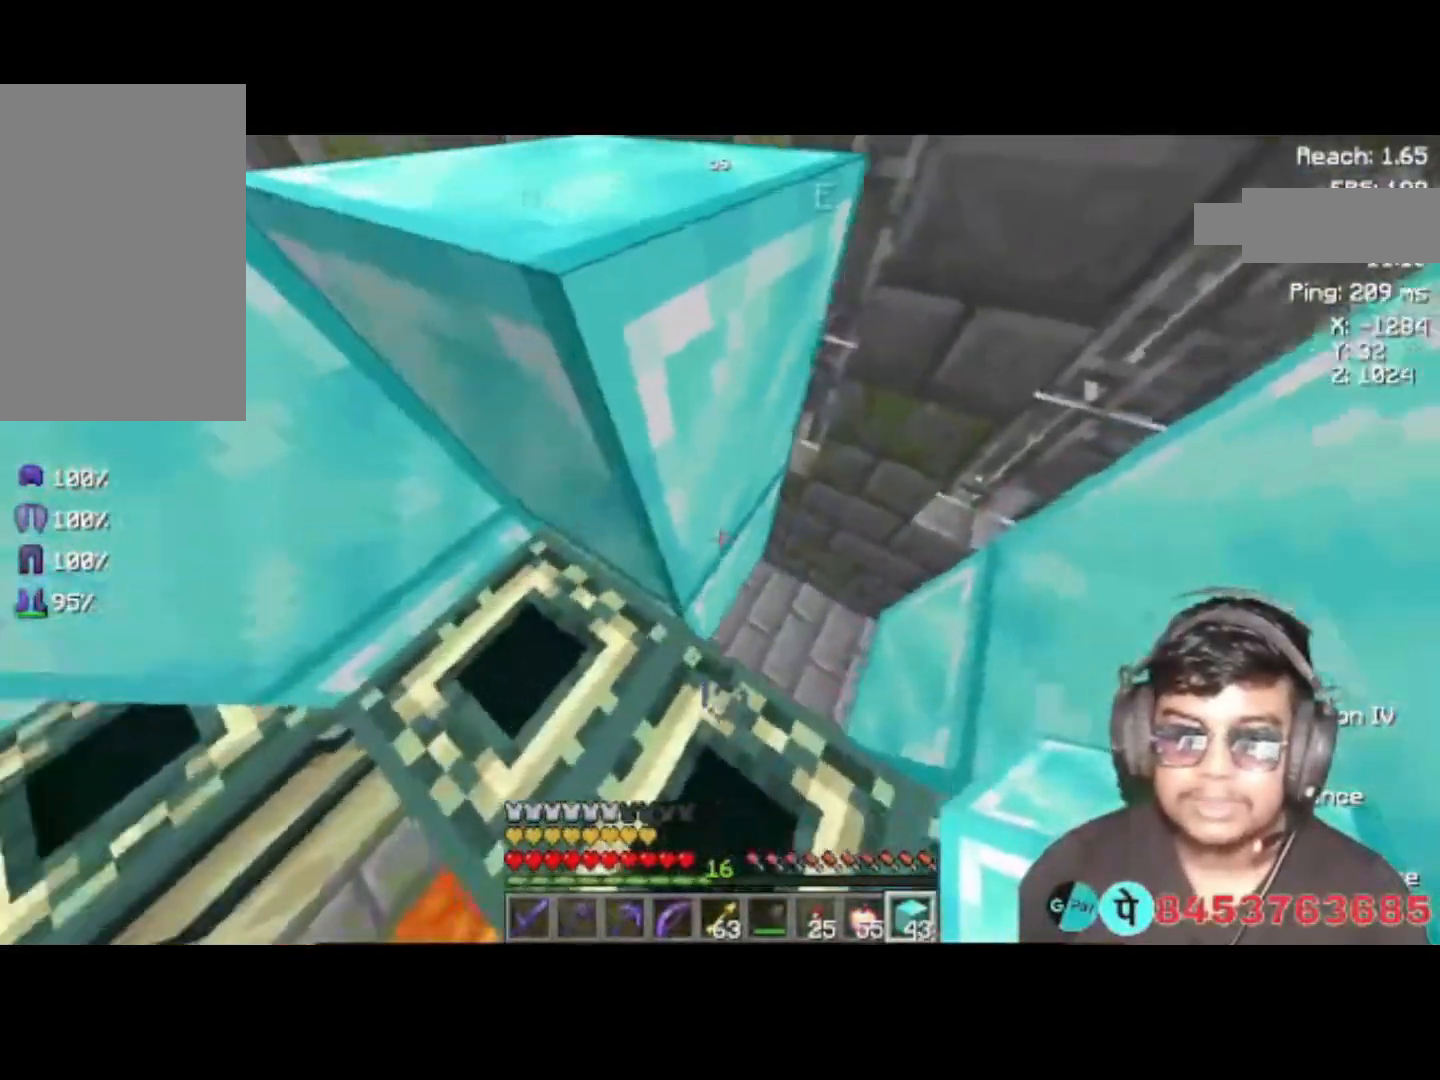
{"keys": [], "events": [[150, "a", "up"]]}
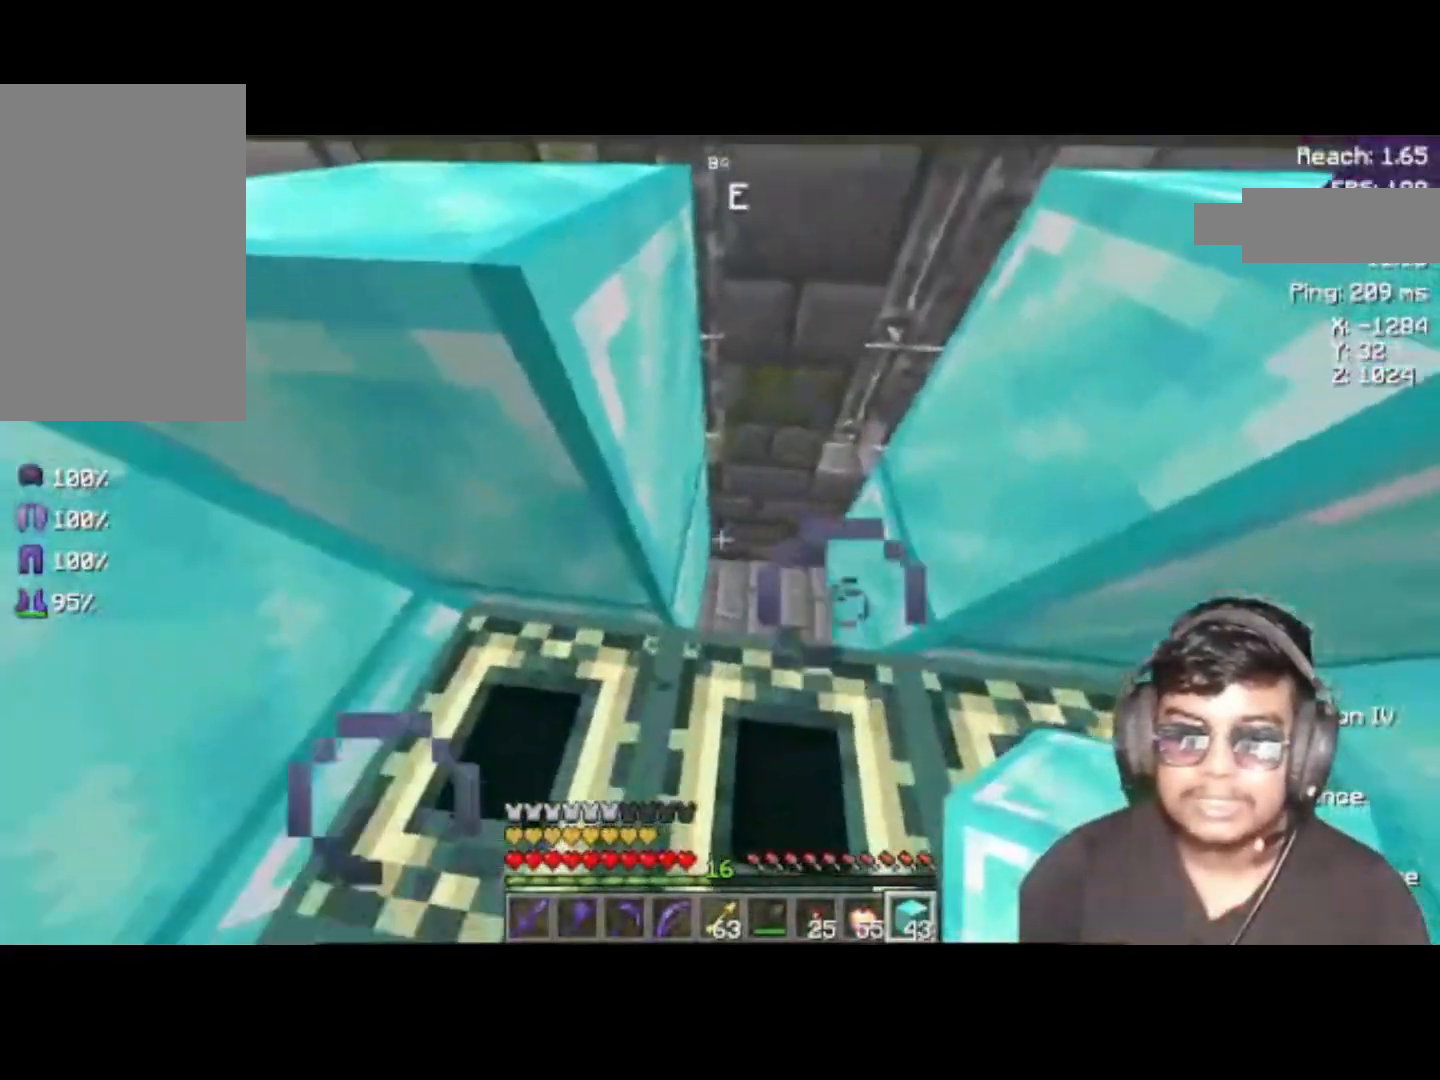
{"keys": [], "events": []}
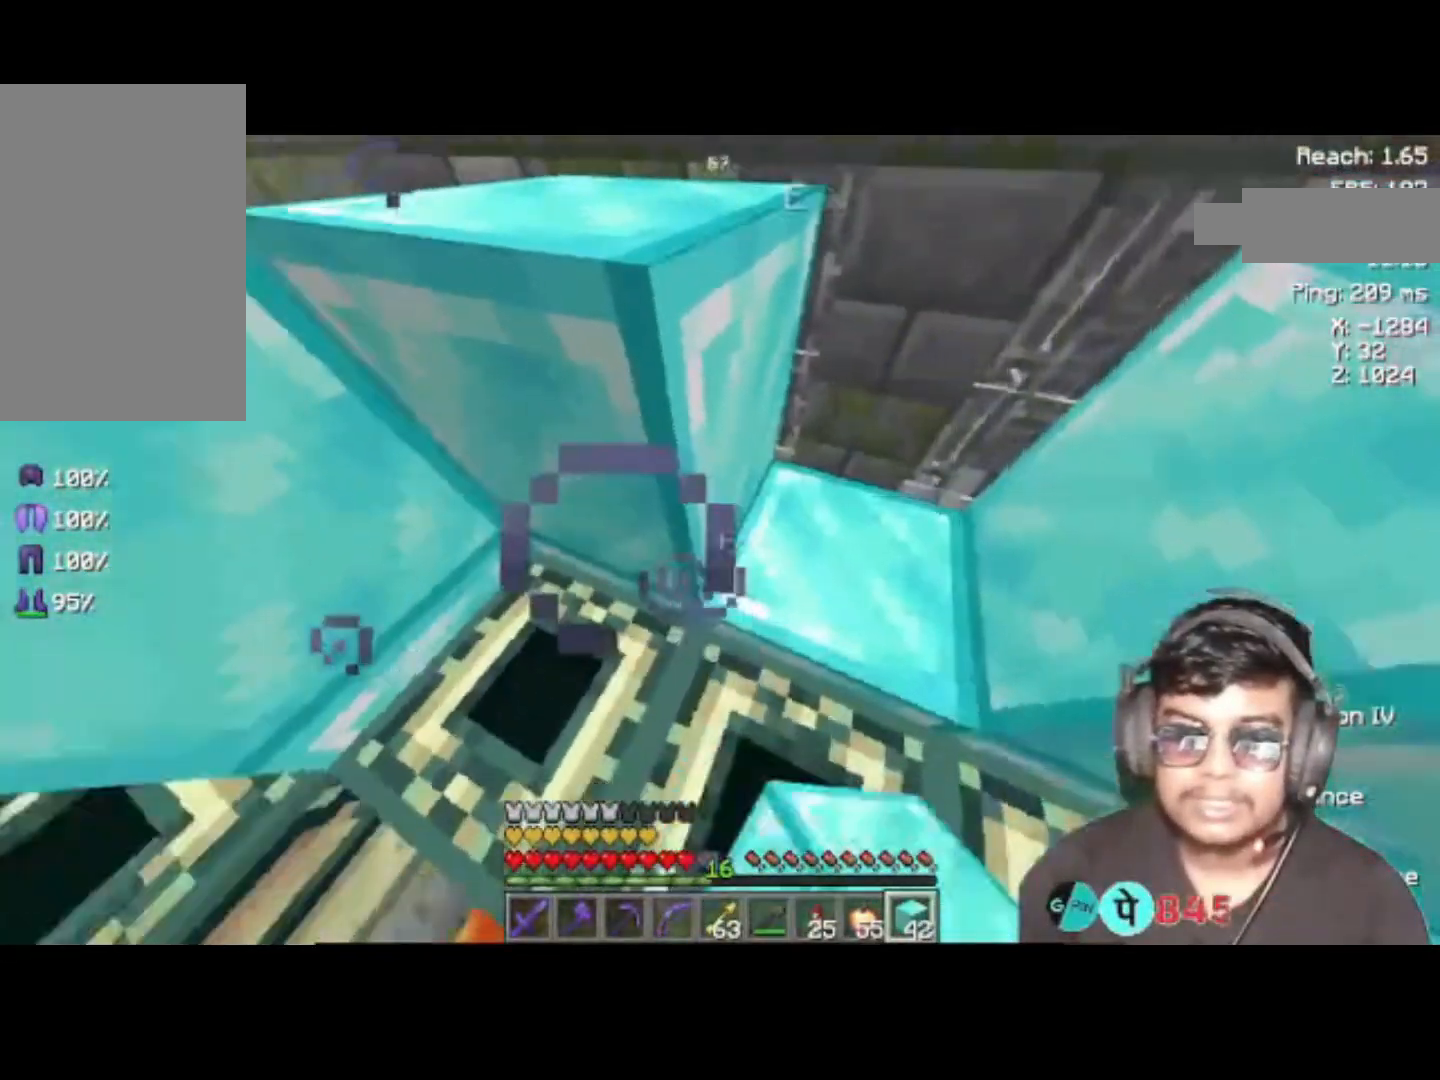
{"keys": ["w"], "events": [[17, "w", "down"]]}
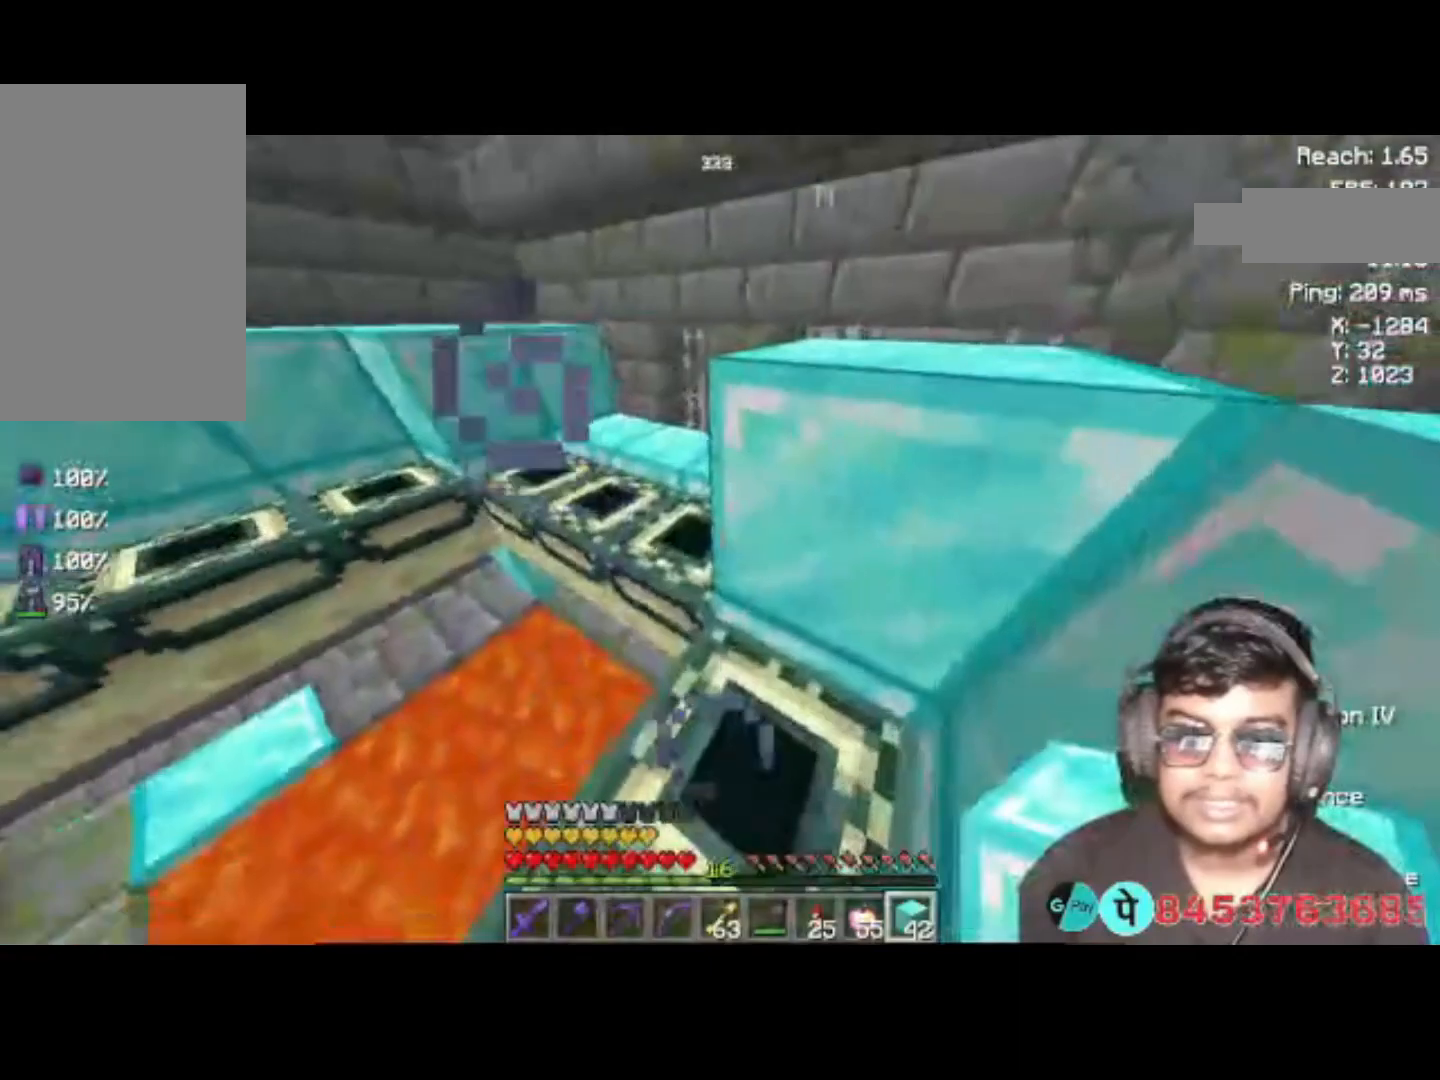
{"keys": ["w"], "events": []}
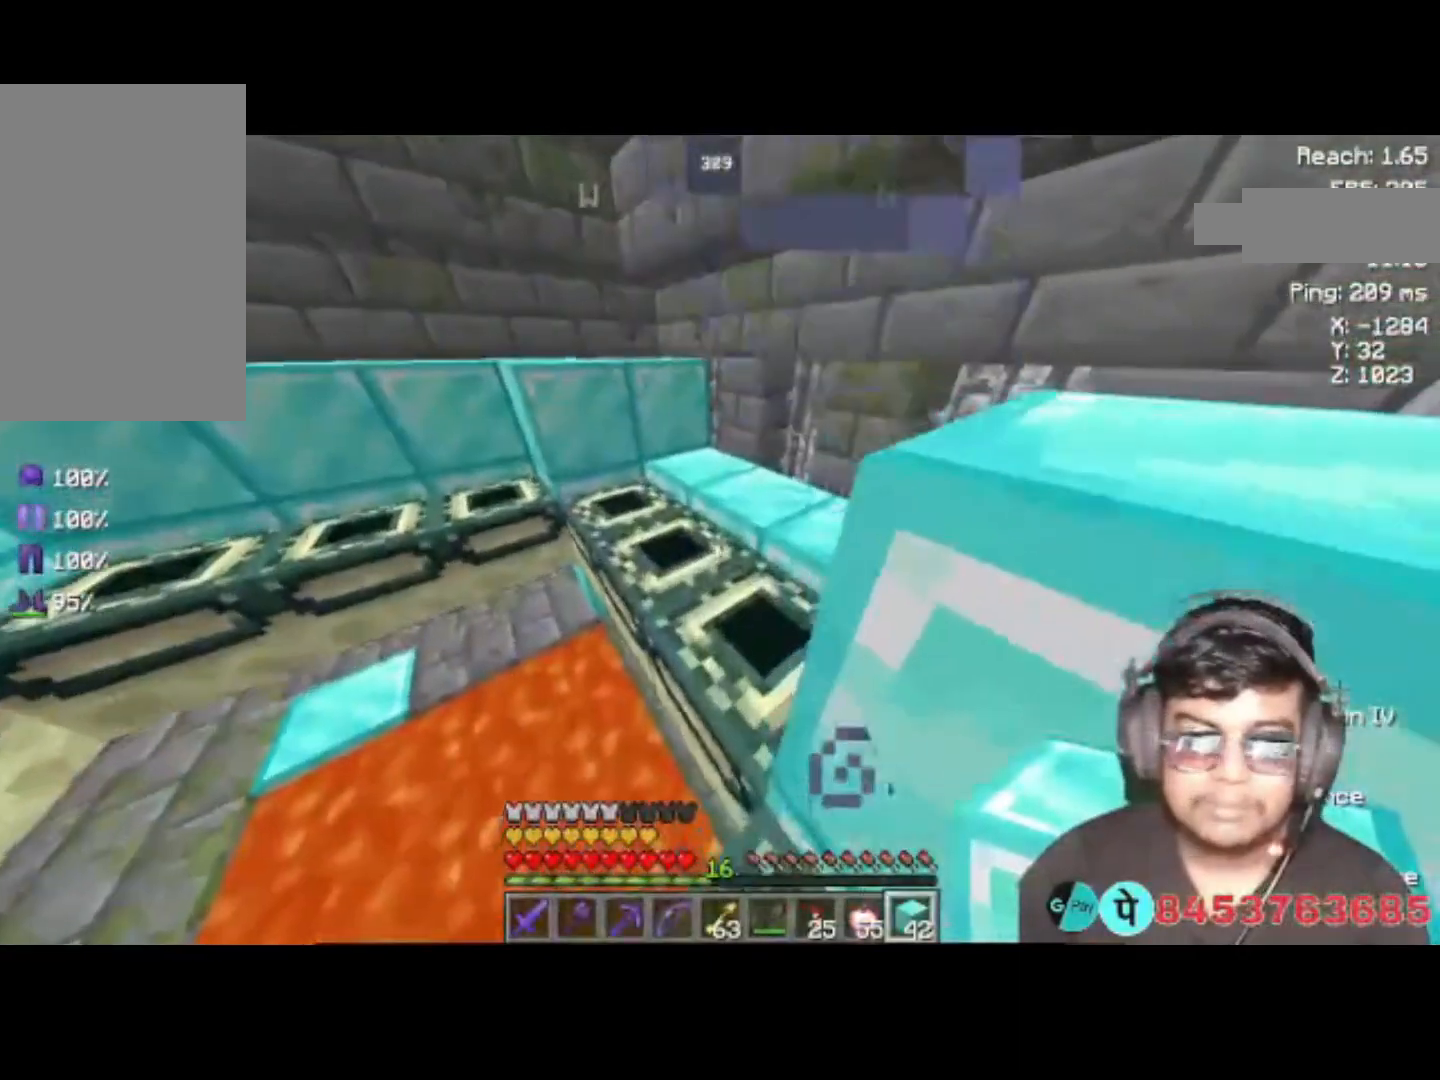
{"keys": ["w"], "events": []}
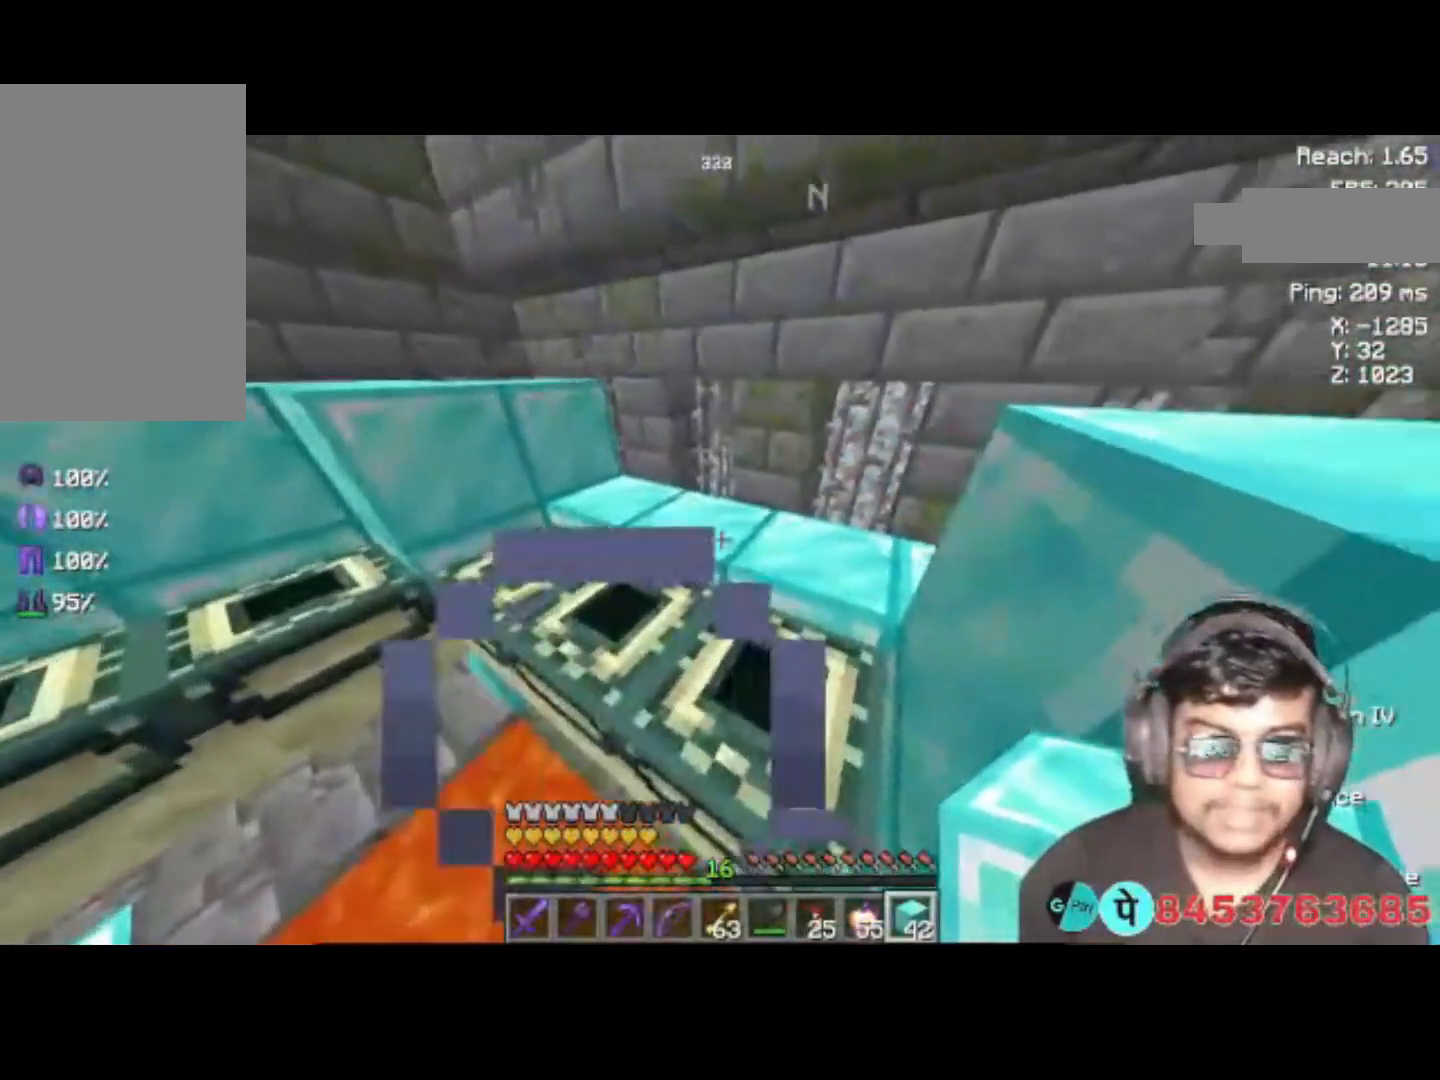
{"keys": ["a", "w"], "events": [[350, "a", "down"]]}
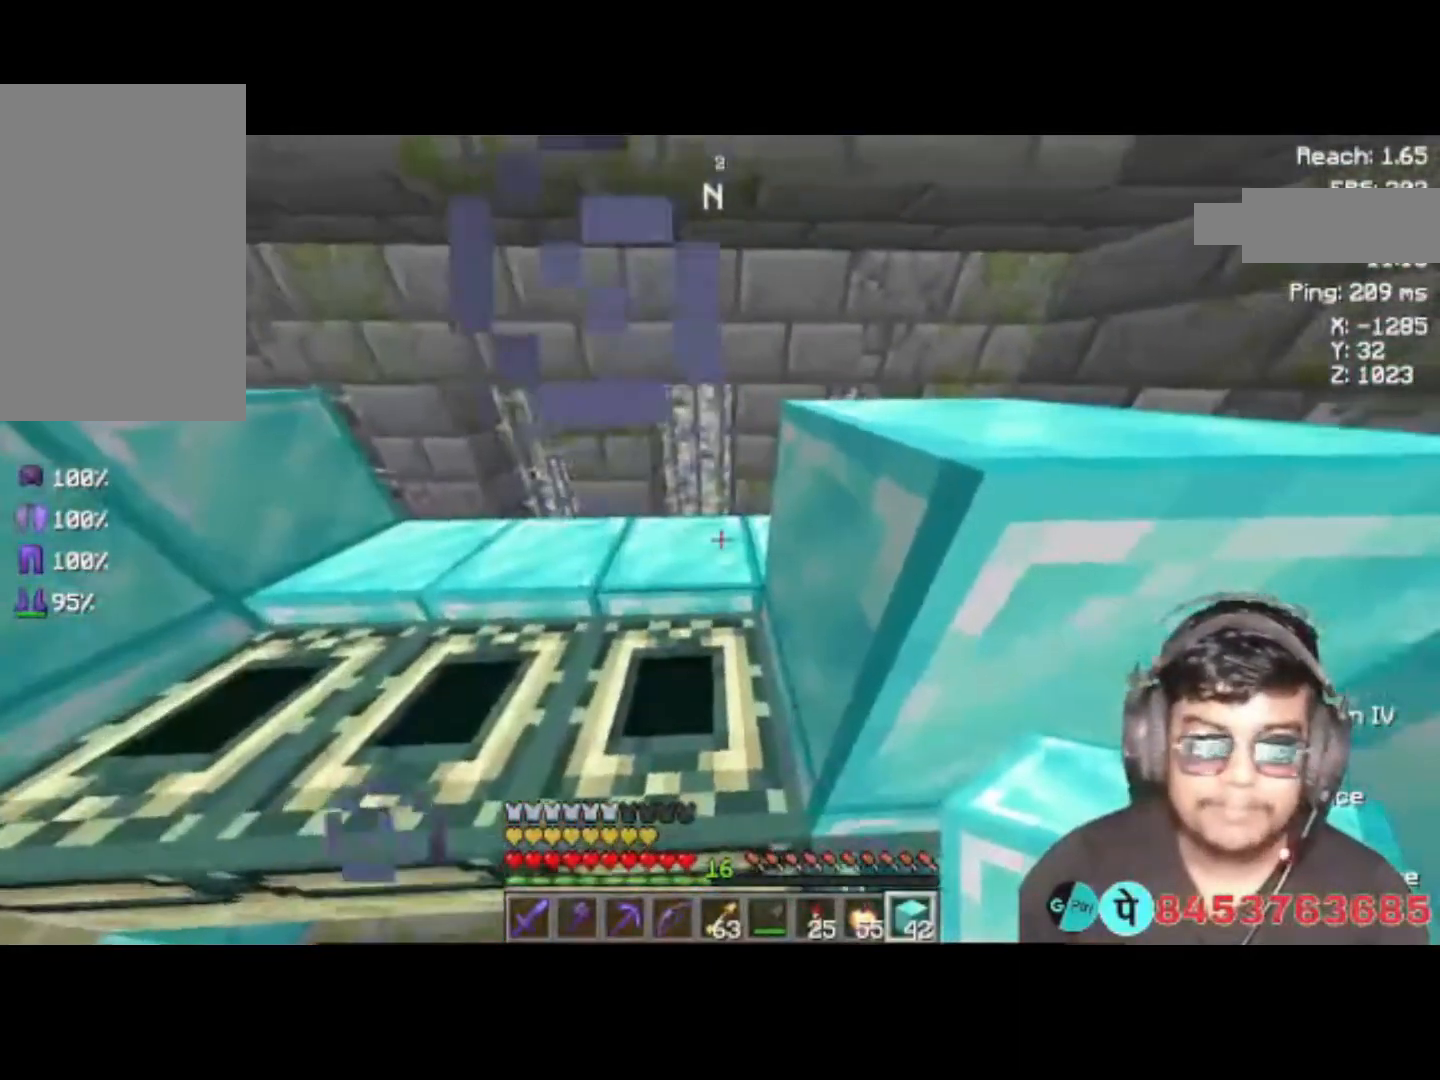
{"keys": ["a", "w"], "events": []}
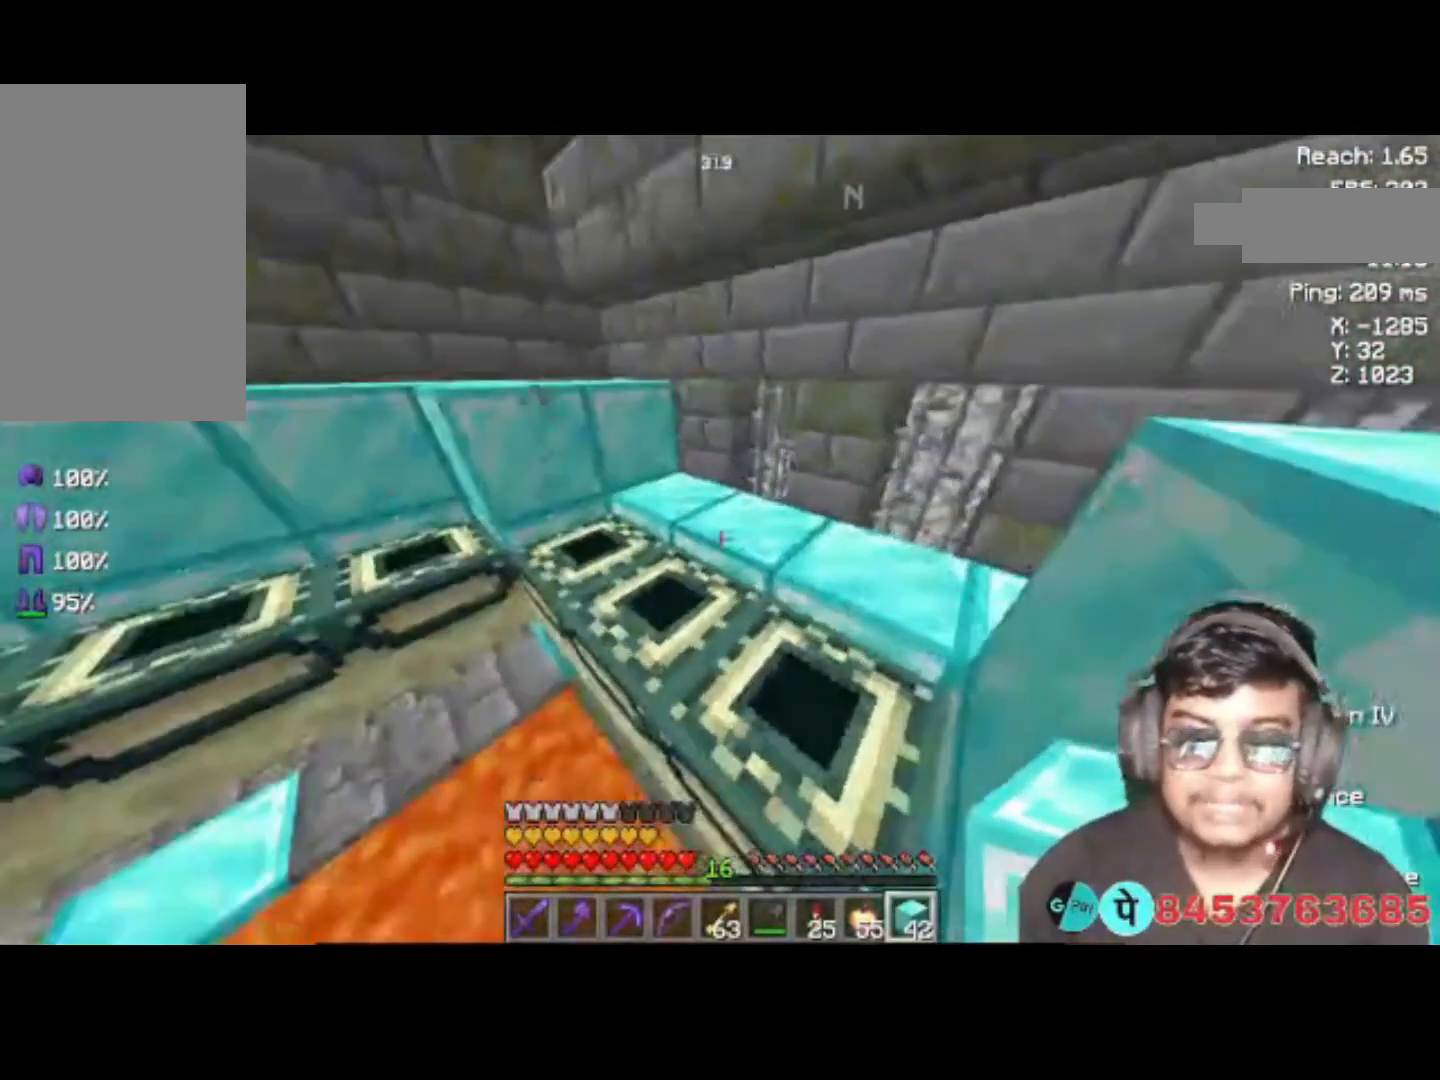
{"keys": ["w"], "events": [[183, "space", "down"], [350, "a", "up"], [483, "space", "up"]]}
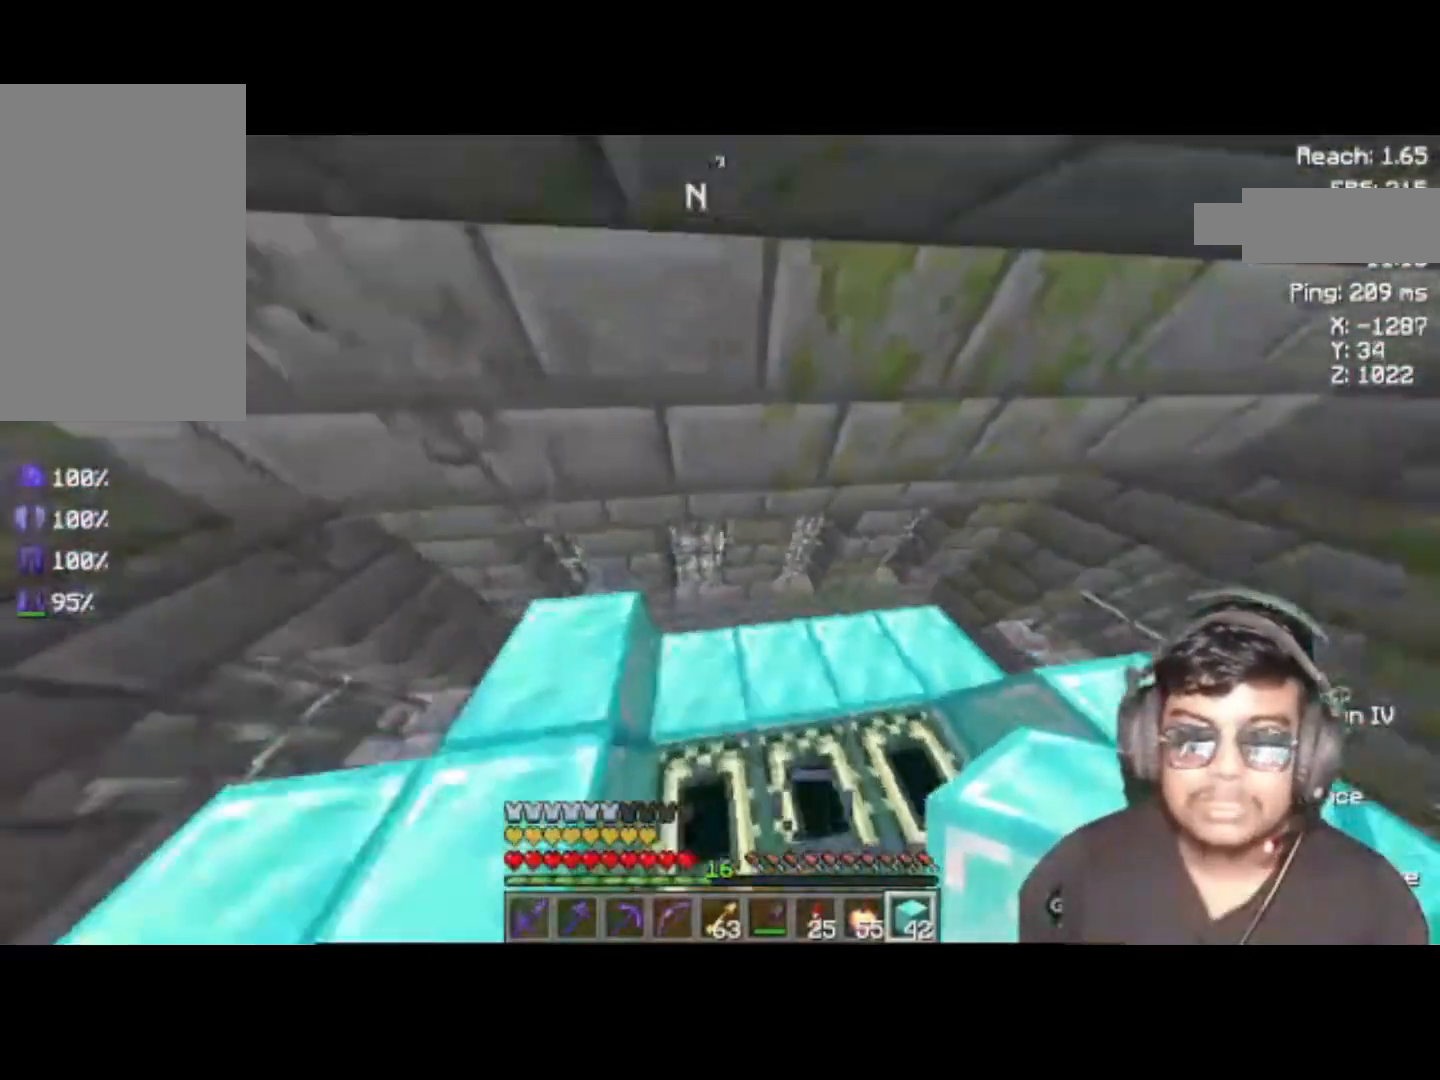
{"keys": ["w"], "events": []}
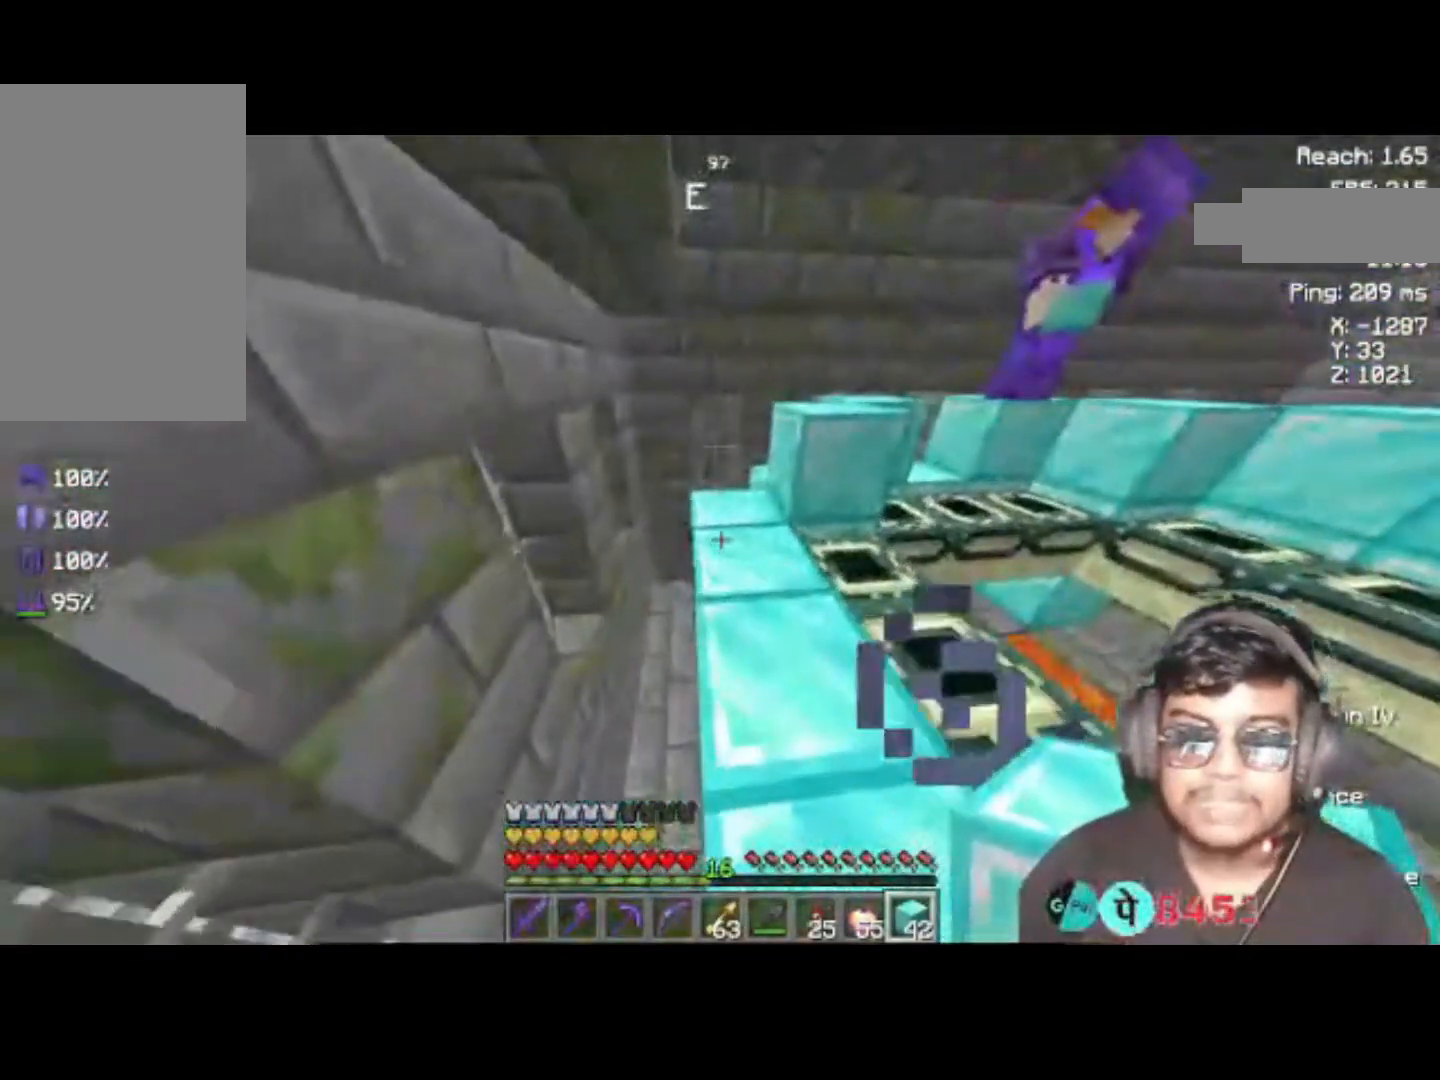
{"keys": ["a", "w"], "events": [[150, "d", "down"], [283, "d", "up"], [317, "a", "down"]]}
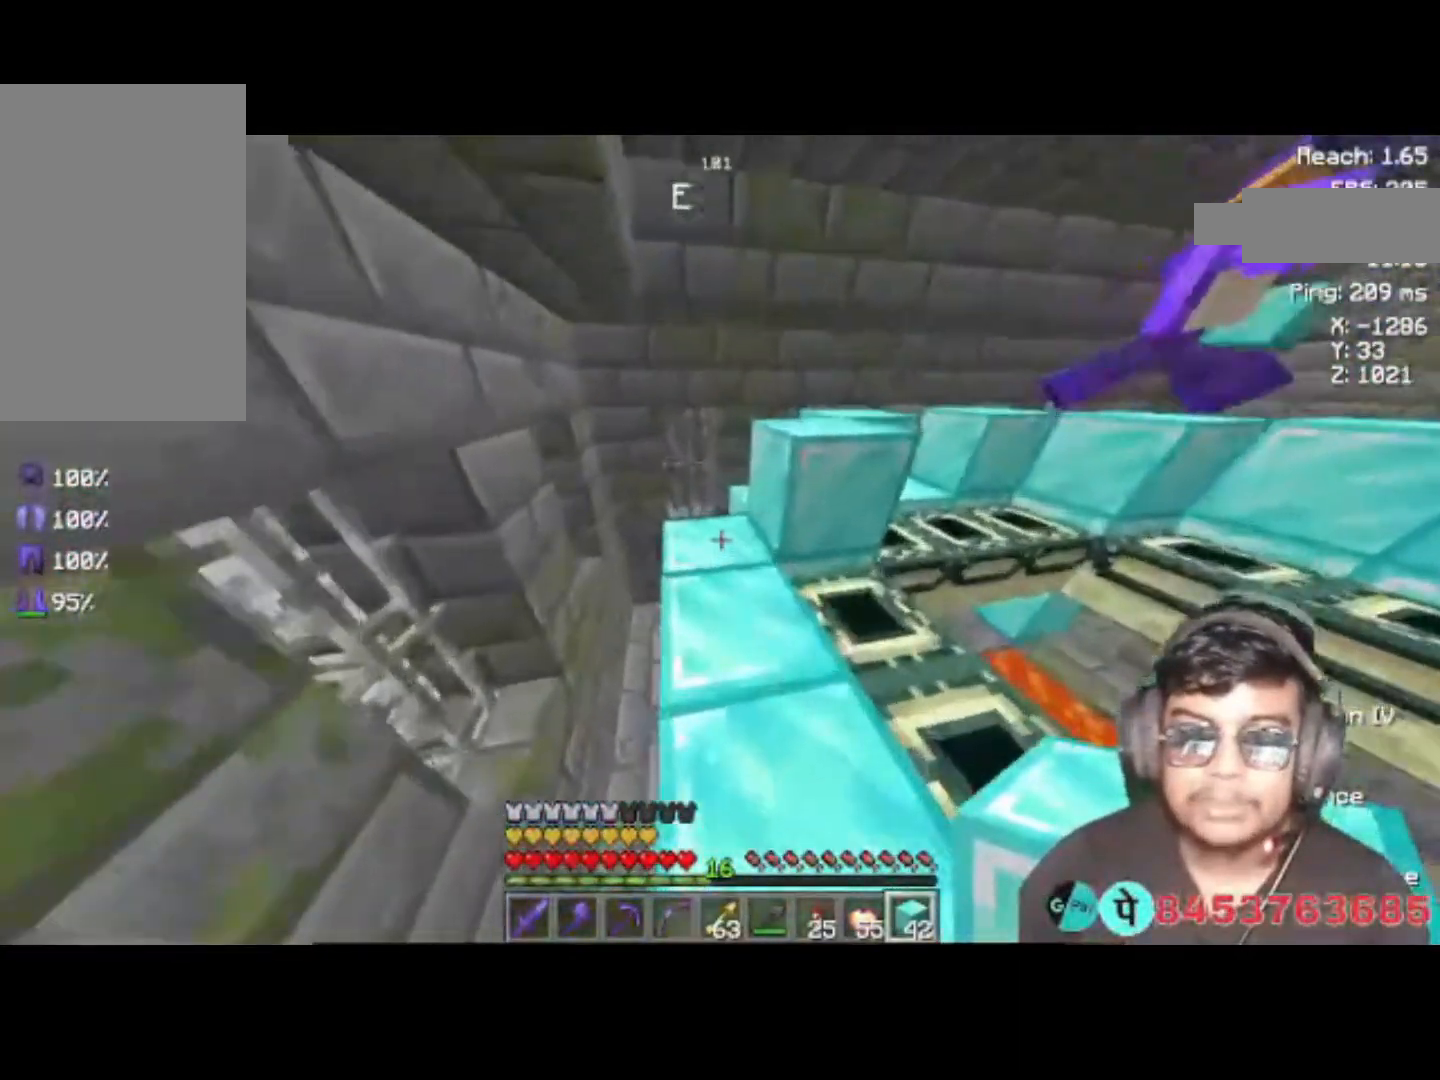
{"keys": [], "events": [[383, "a", "up"], [483, "w", "up"]]}
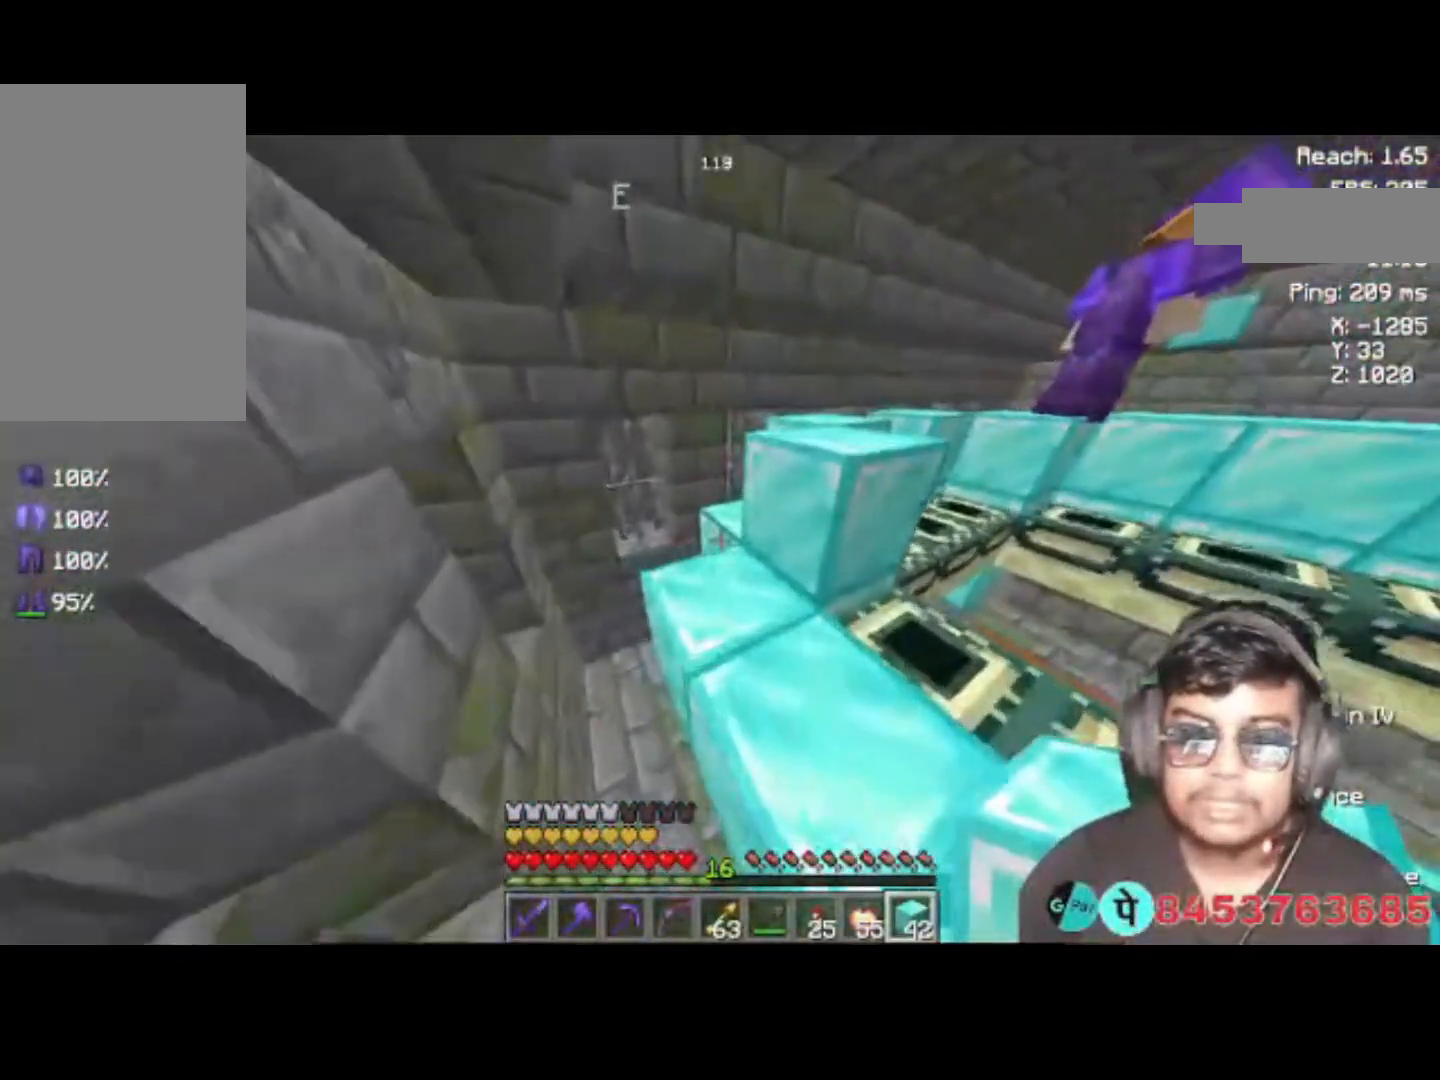
{"keys": [], "events": []}
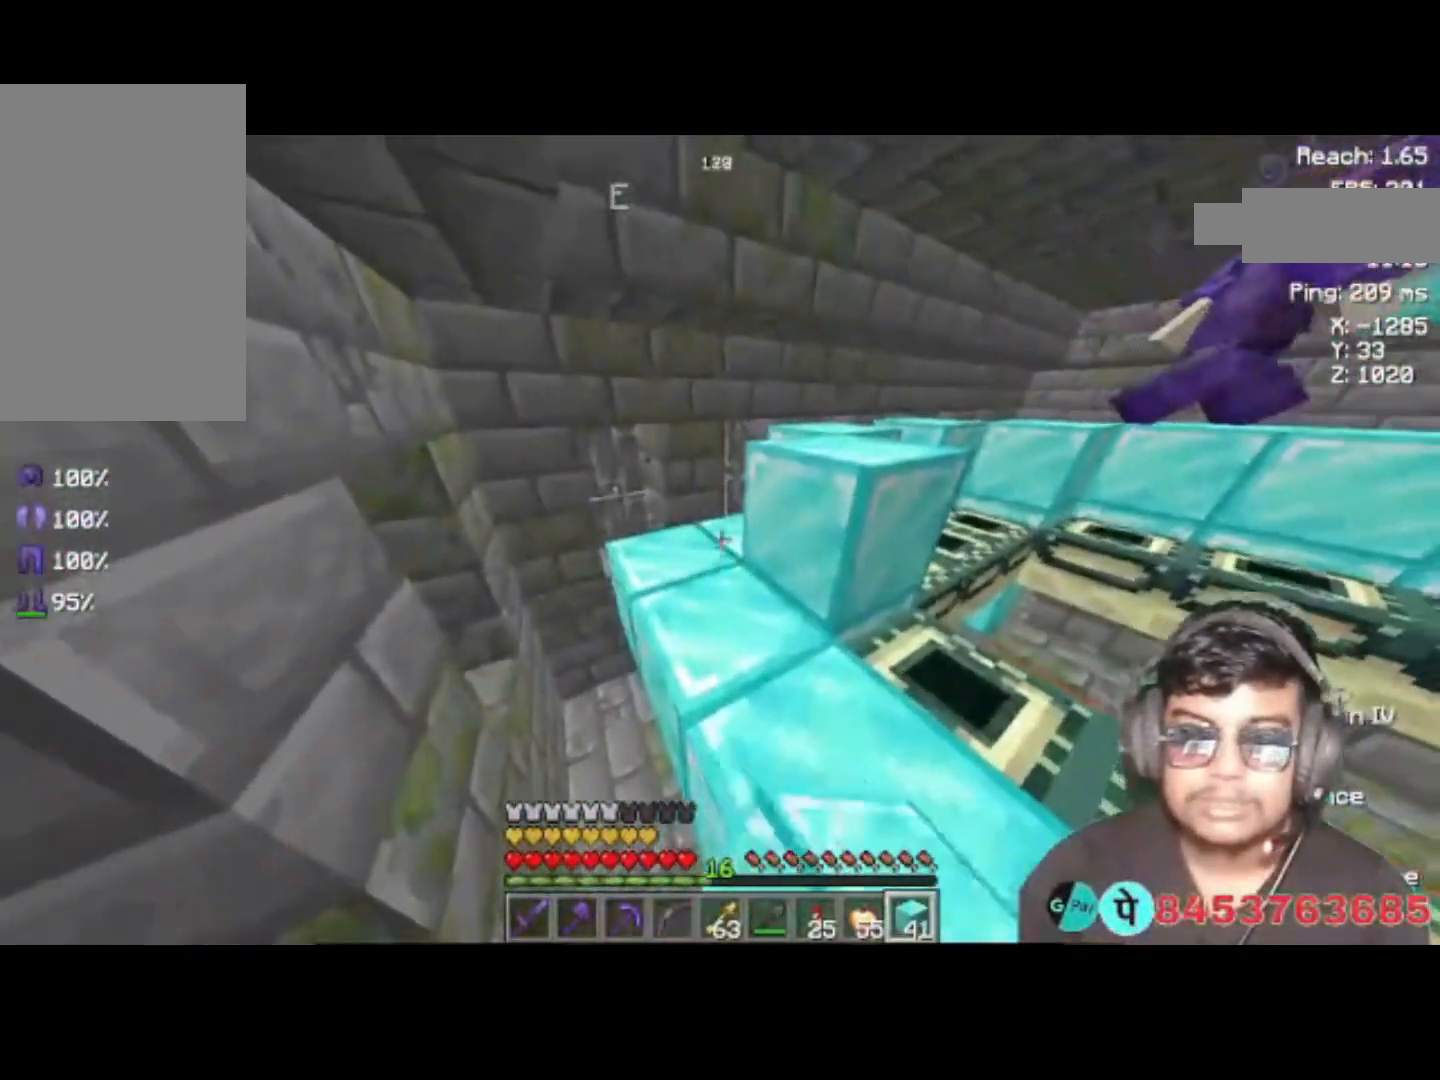
{"keys": [], "events": []}
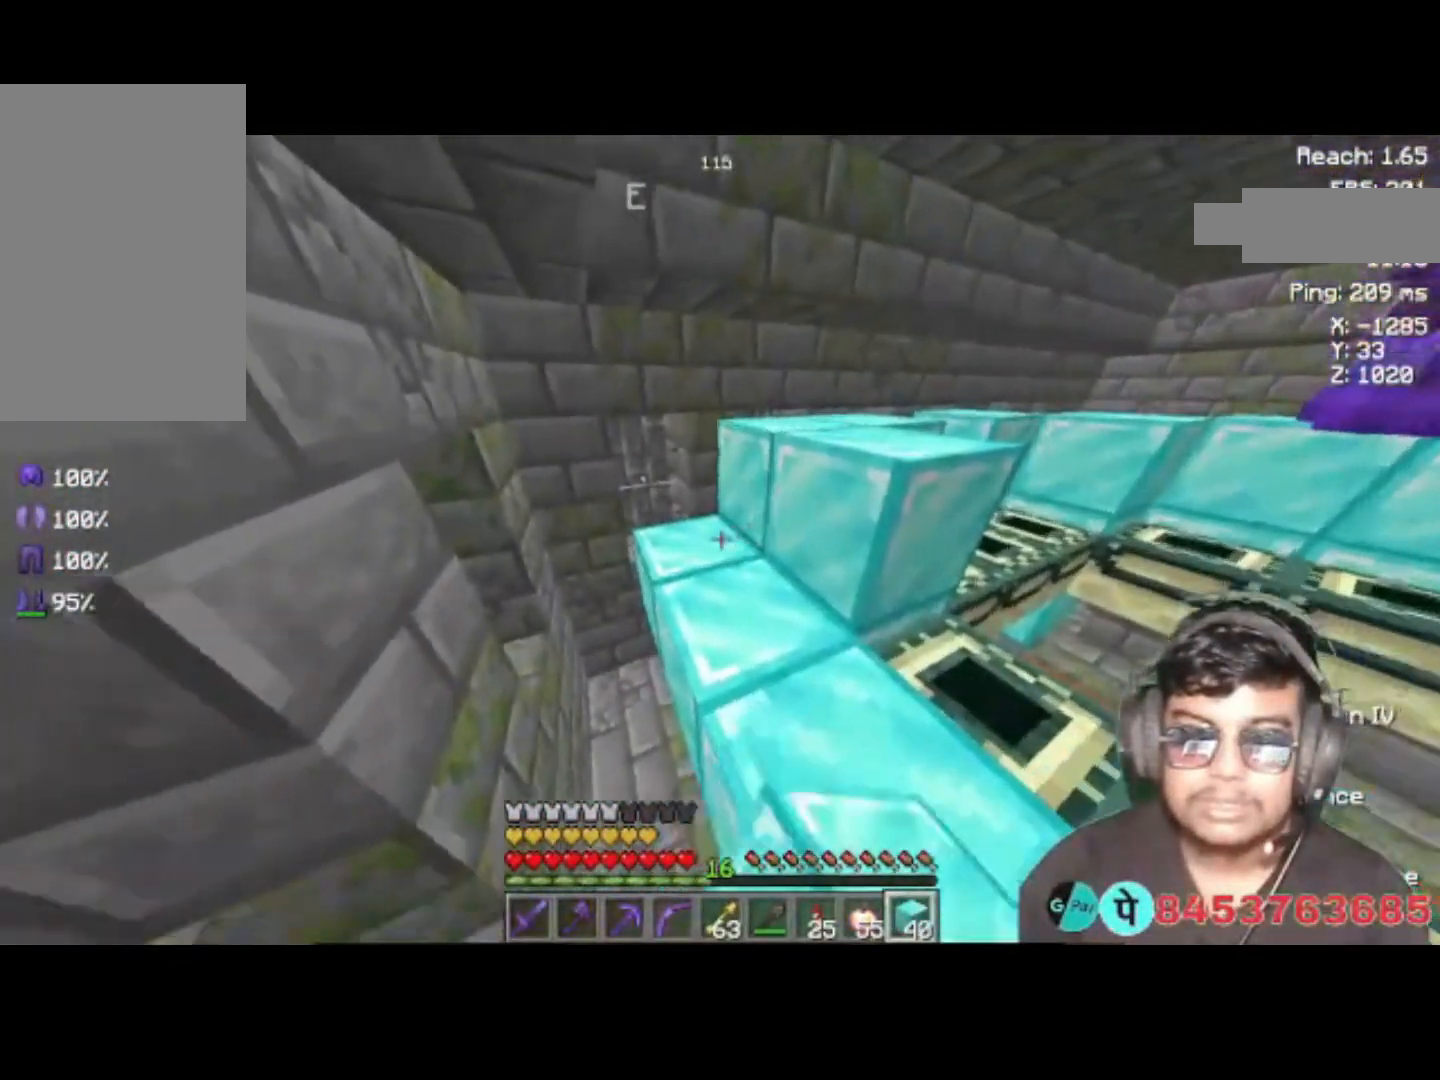
{"keys": ["d"], "events": [[117, "d", "down"]]}
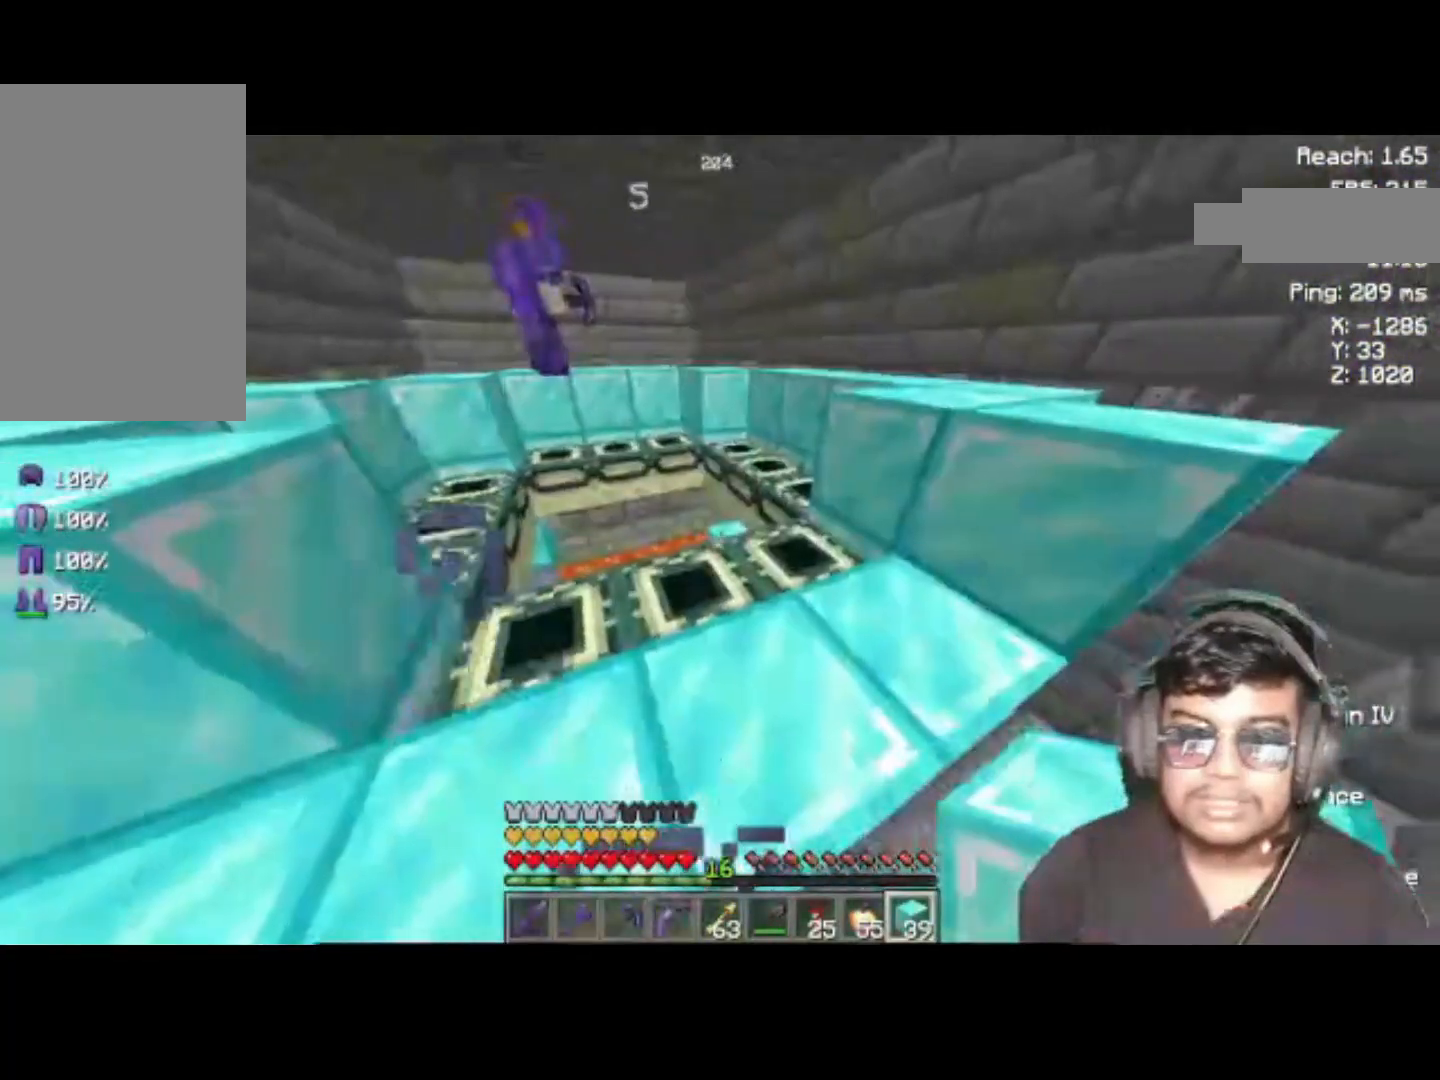
{"keys": ["a", "w"], "events": [[50, "w", "down"], [183, "d", "up"], [317, "a", "down"]]}
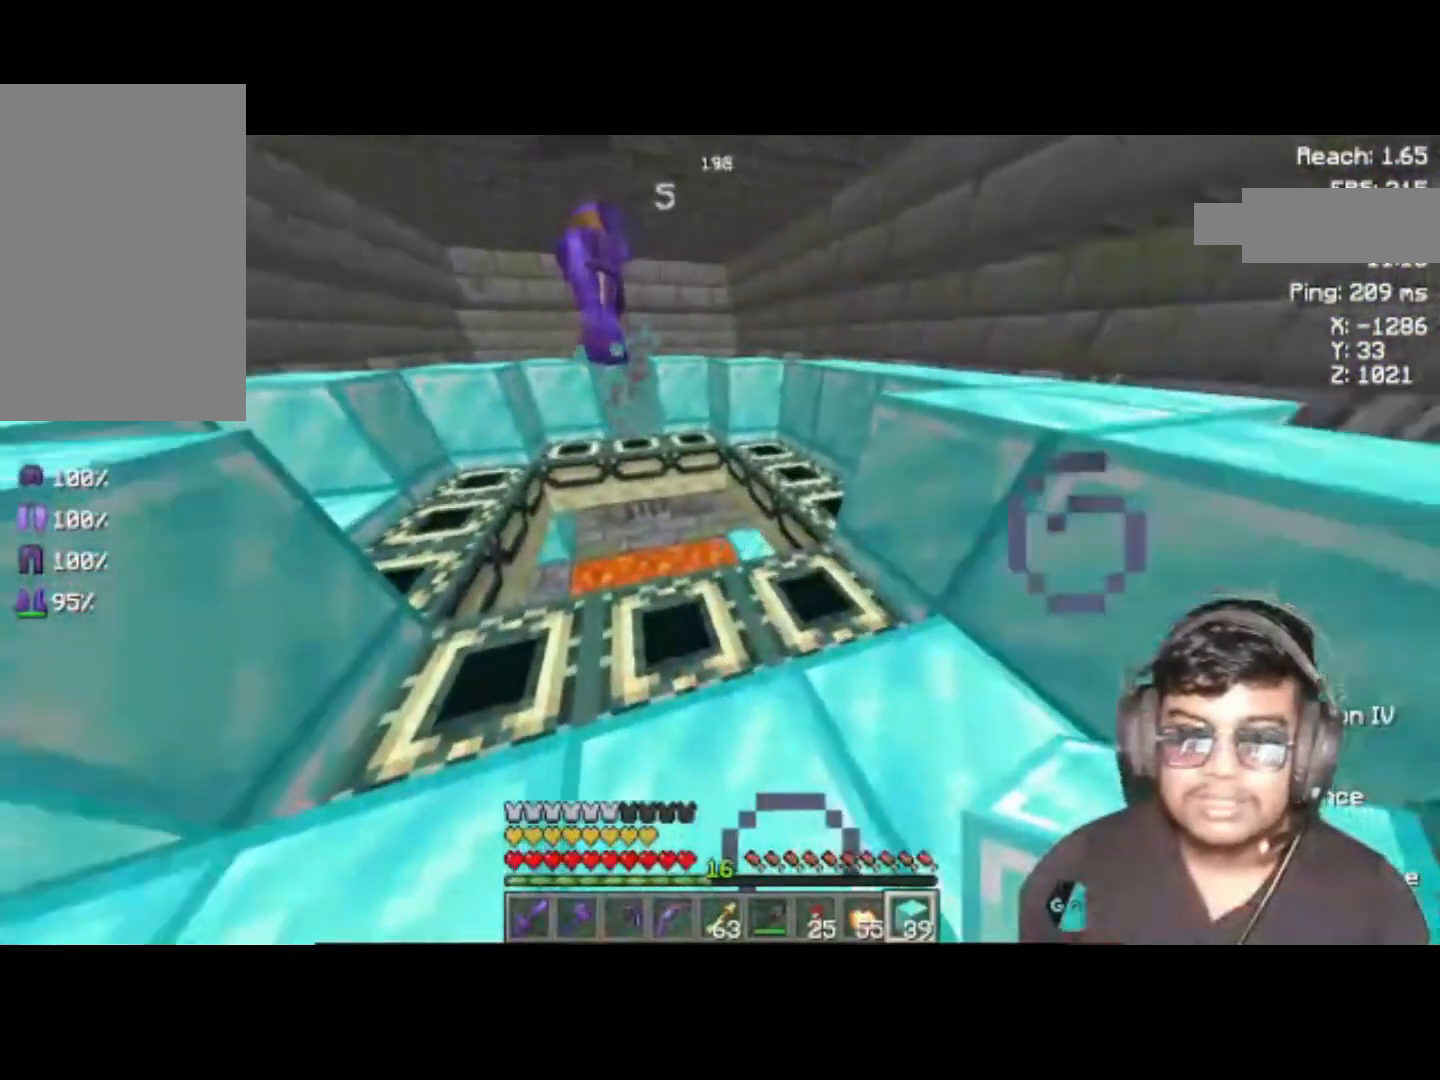
{"keys": ["w"], "events": [[483, "a", "up"]]}
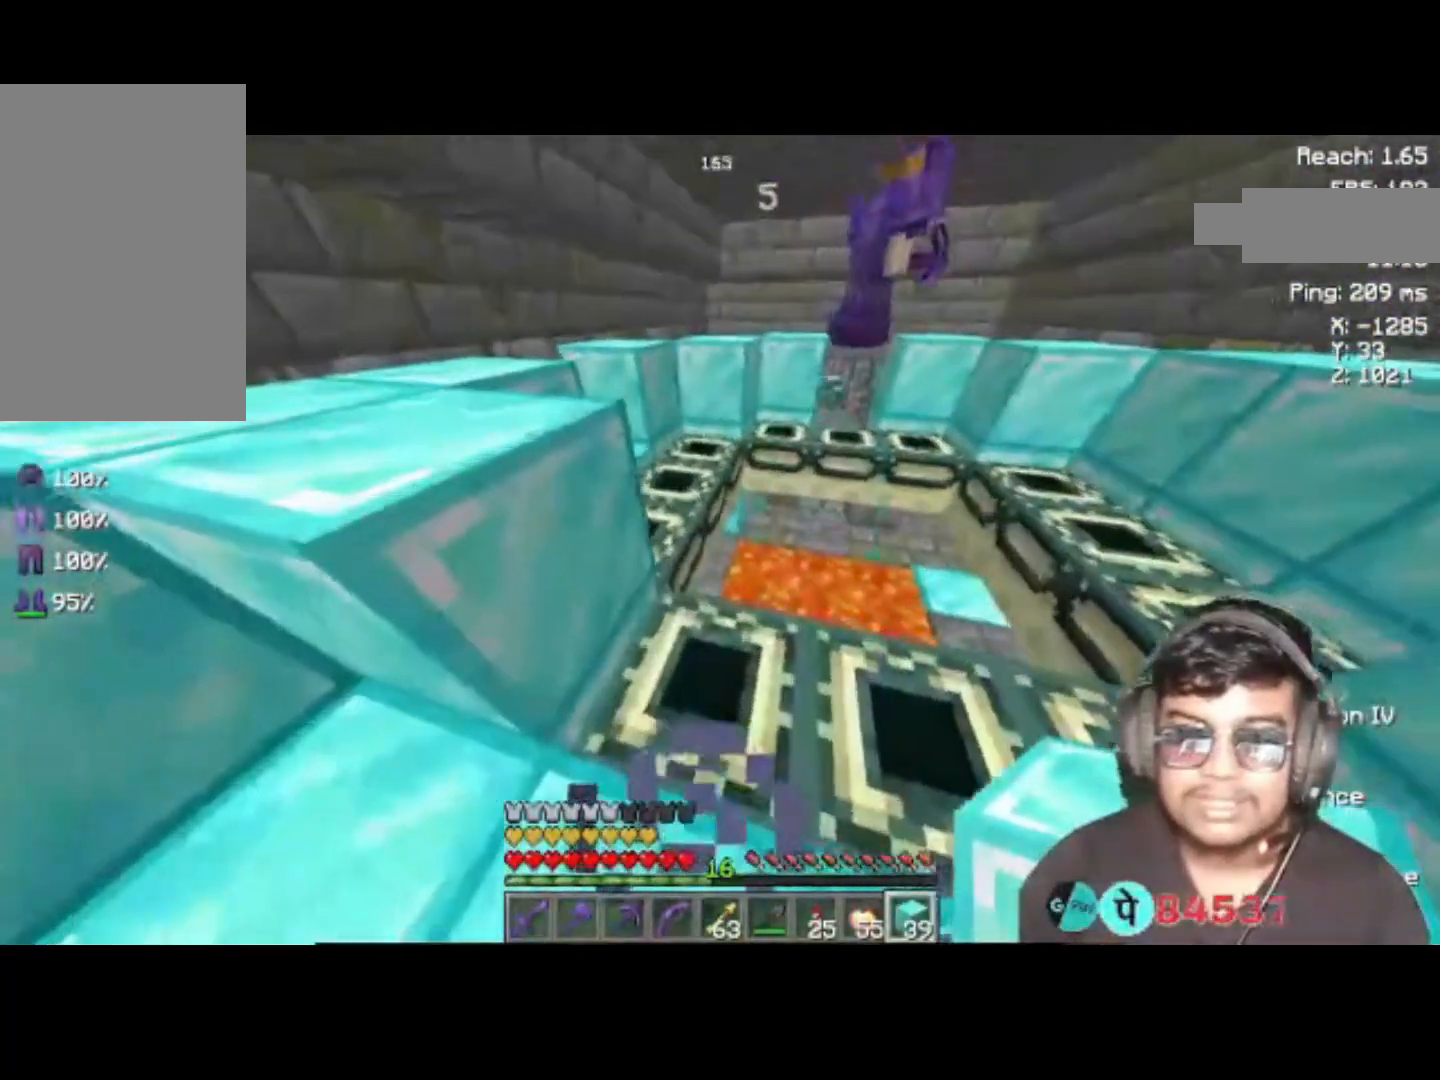
{"keys": ["d", "w"], "events": [[250, "d", "down"]]}
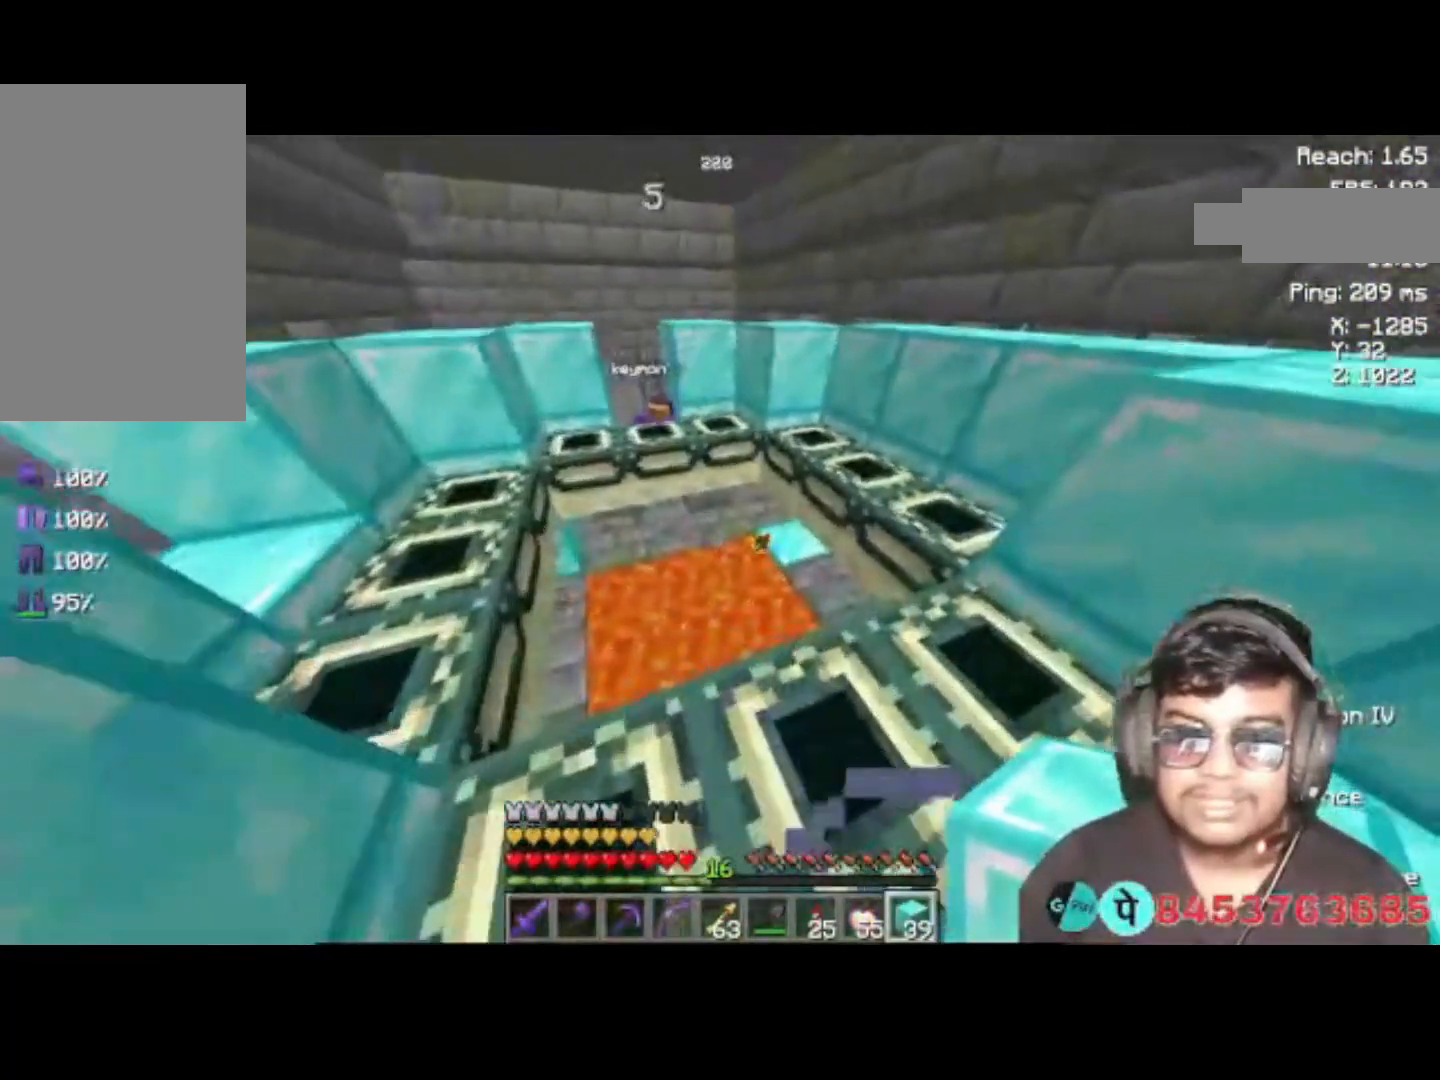
{"keys": ["d"], "events": [[150, "w", "up"]]}